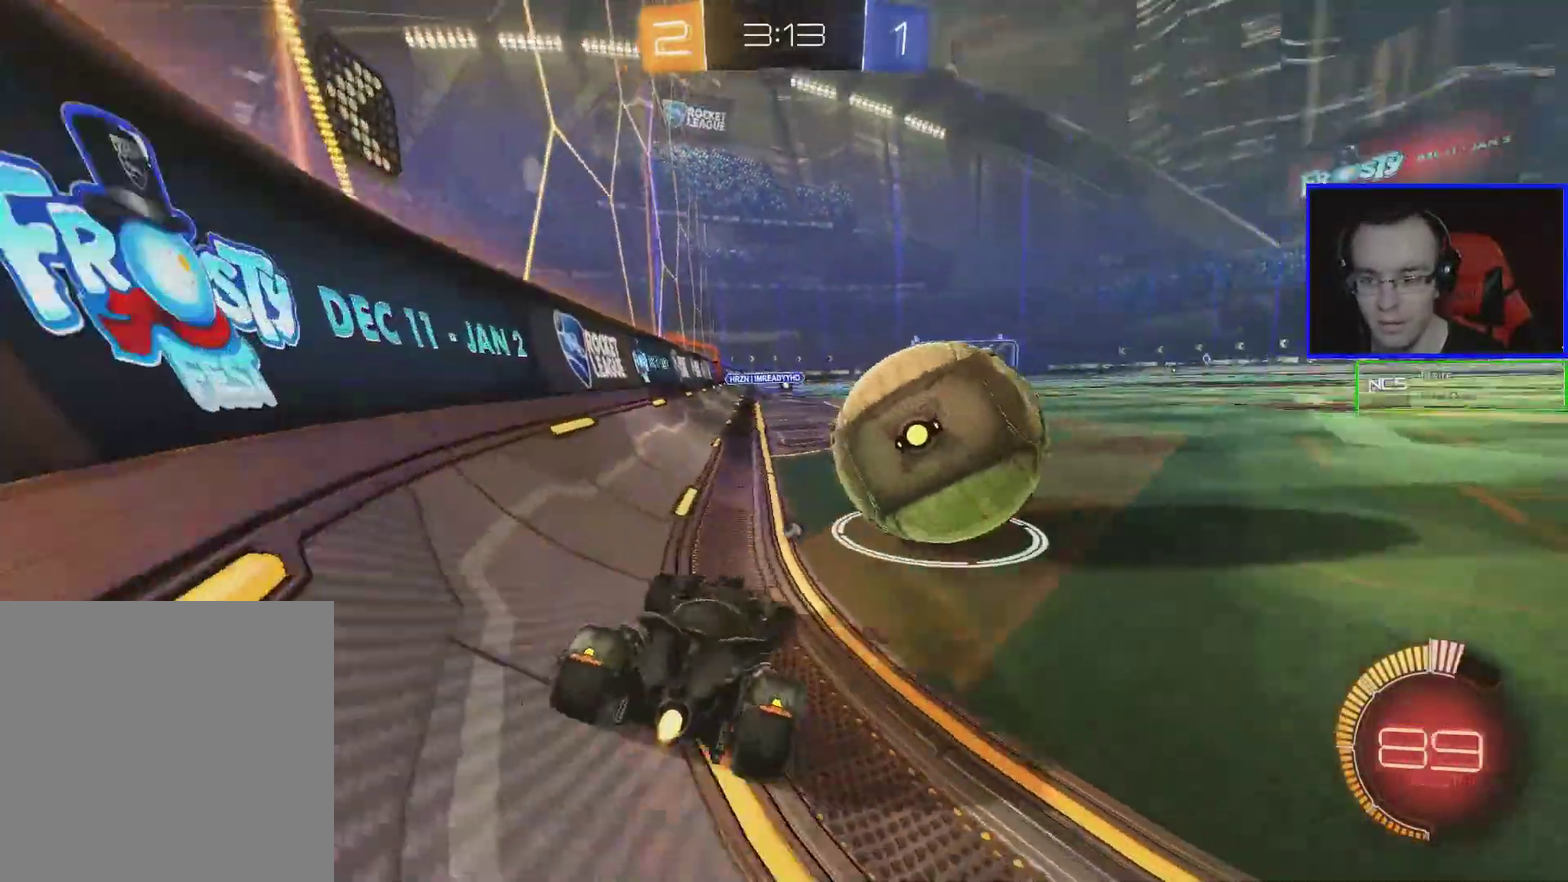
Gameplay with a controller (Xbox layout); each line is a JSON object with the inputs held at the frame after it. "events" lists button and stick changes between this image and that frame as [ms after this image, input, new state], when the widget could be followed in between. Not read: R3 right_stick.
{"buttons": ["B", "R2"], "left_stick": "up", "events": [[150, "left_stick", "right"], [200, "left_stick", "up-left"], [250, "A", "down"], [350, "A", "up"], [450, "A", "down"], [450, "left_stick", "up"], [500, "A", "up"]]}
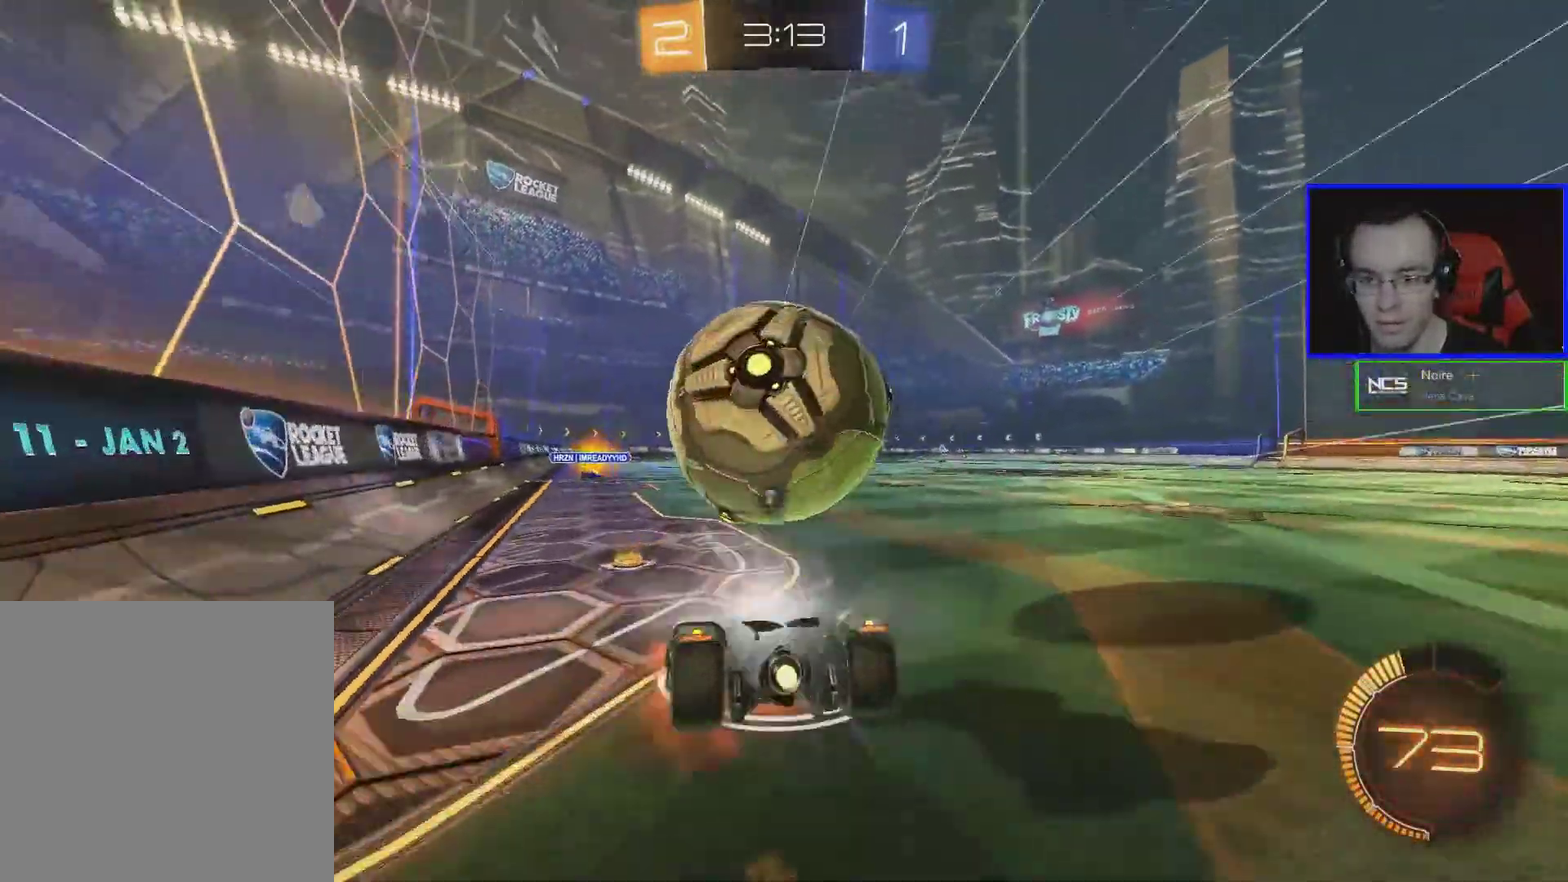
{"buttons": ["R2"], "left_stick": "center", "events": [[50, "A", "down"], [400, "A", "up"], [450, "B", "up"], [450, "left_stick", "center"]]}
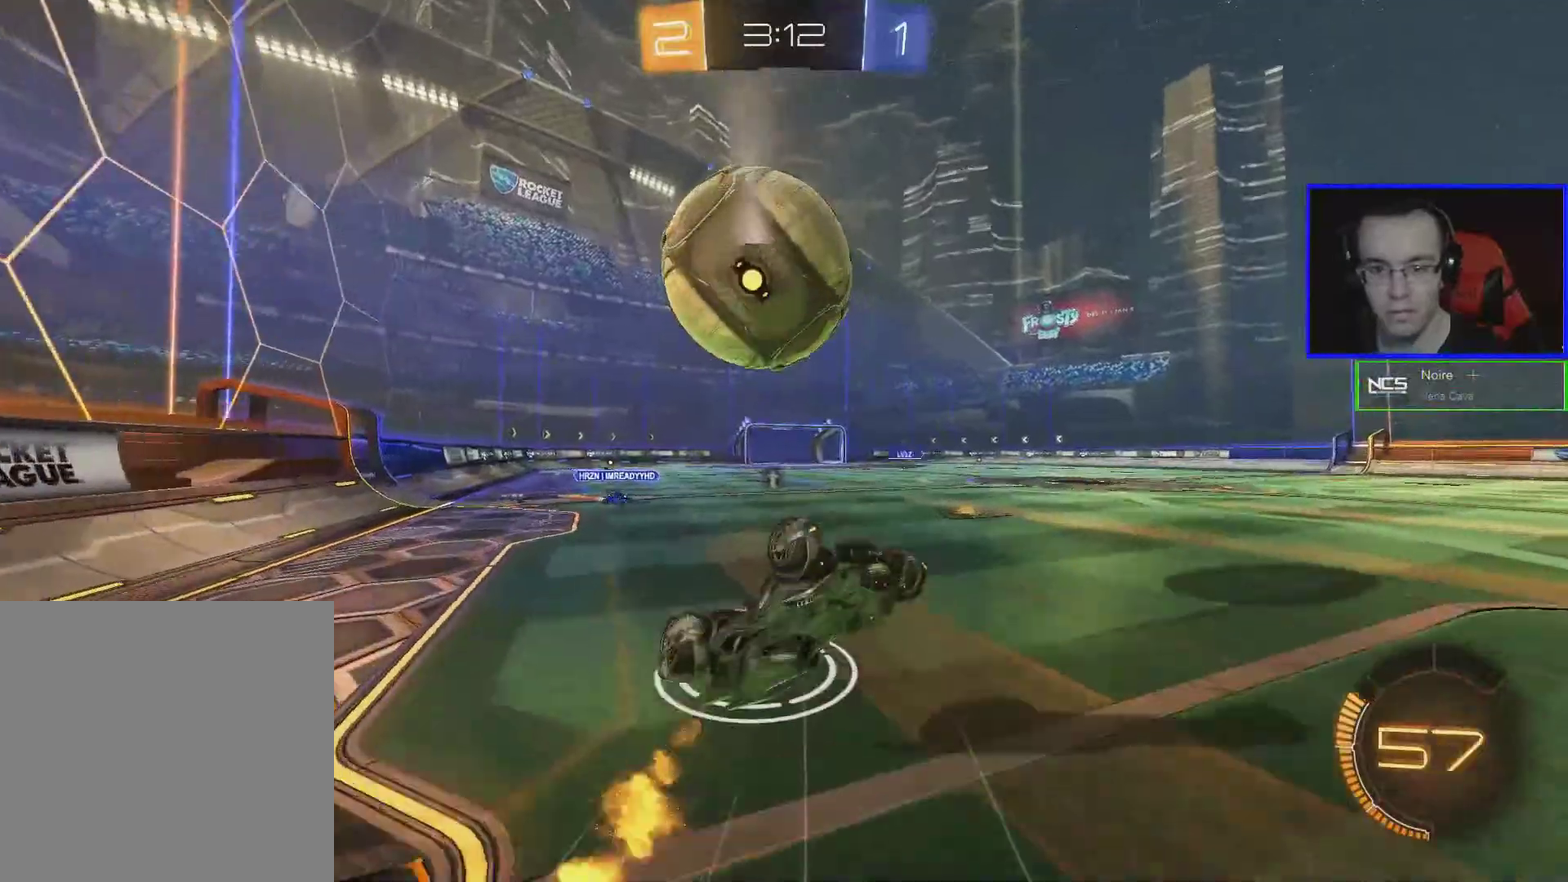
{"buttons": ["R2"], "left_stick": "center", "events": [[150, "left_stick", "down"], [200, "left_stick", "down-right"], [400, "left_stick", "center"]]}
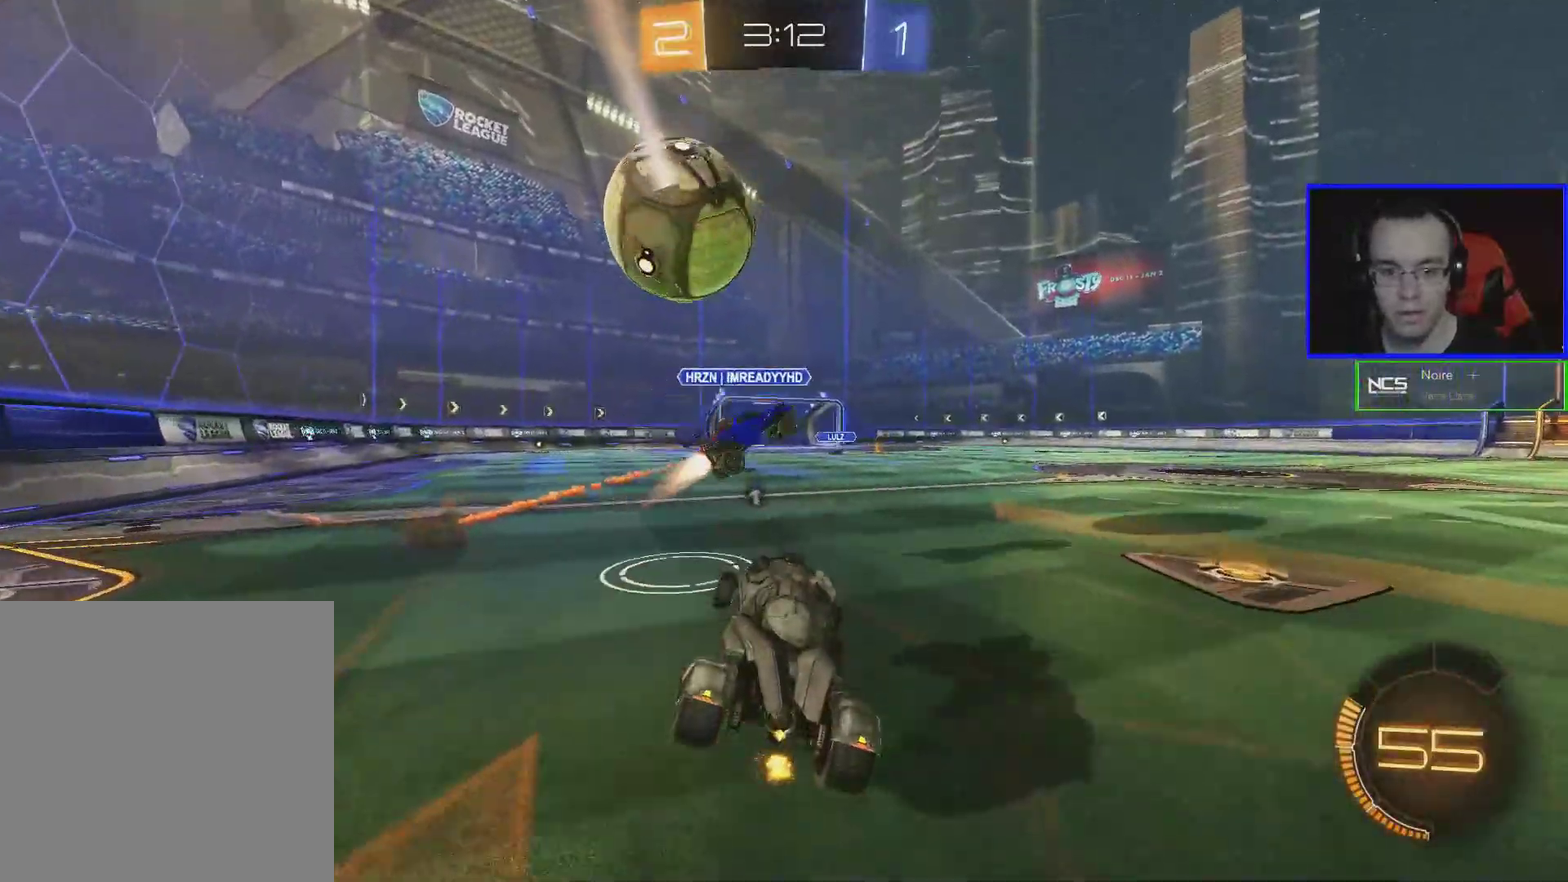
{"buttons": ["B", "R2"], "left_stick": "center", "events": [[183, "left_stick", "left"], [300, "B", "down"], [300, "left_stick", "center"]]}
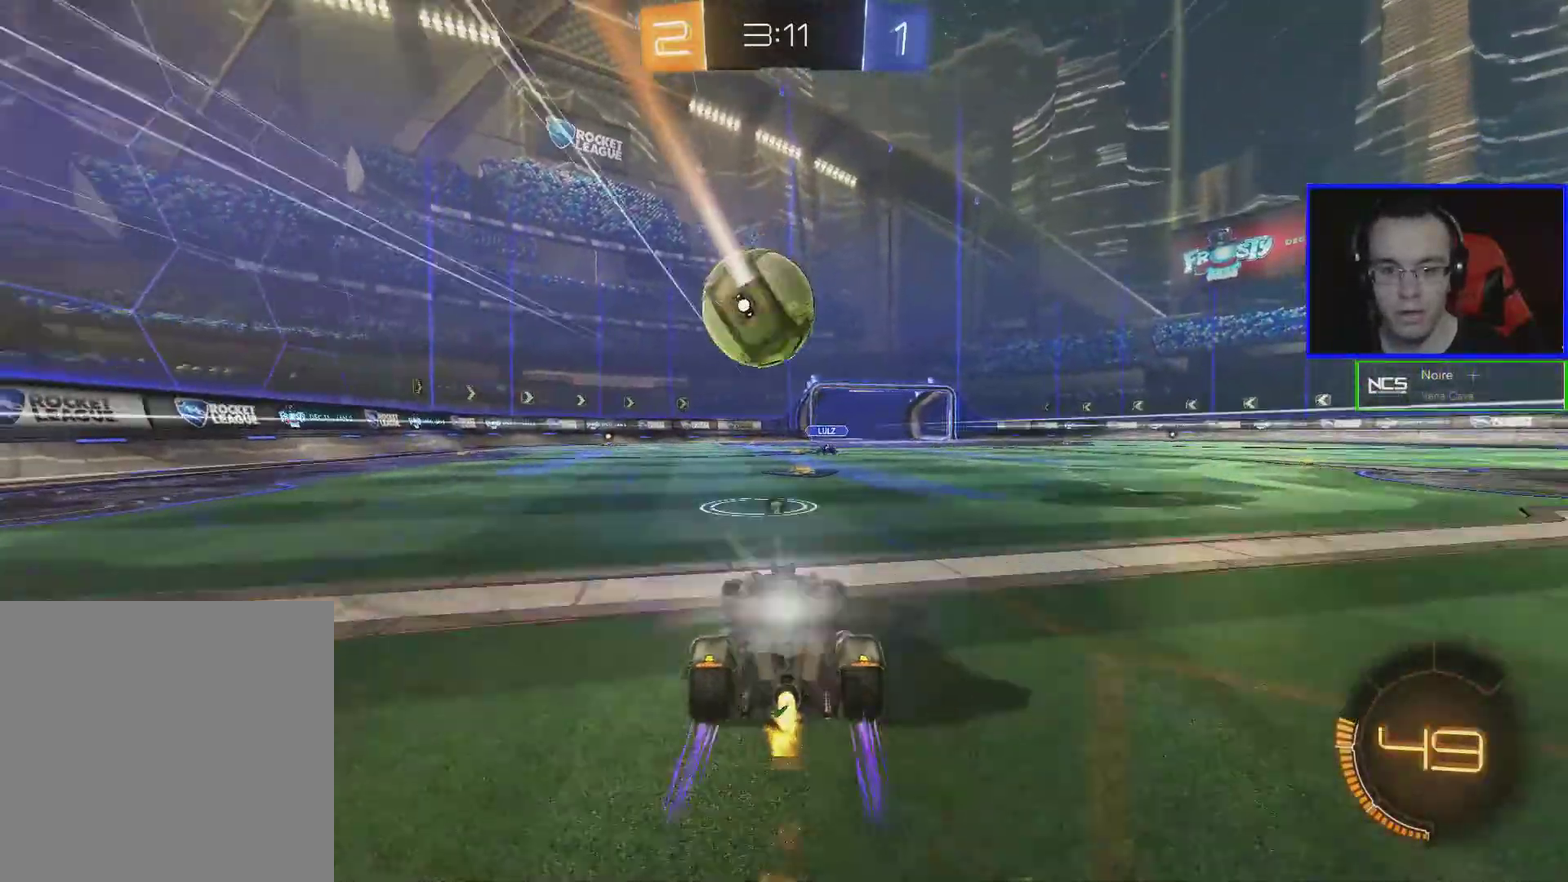
{"buttons": ["B", "L1", "R2"], "left_stick": "center", "events": [[50, "left_stick", "down-right"], [150, "A", "down"], [200, "left_stick", "down"], [250, "L1", "down"], [250, "left_stick", "center"], [300, "A", "up"], [350, "left_stick", "right"], [433, "left_stick", "center"]]}
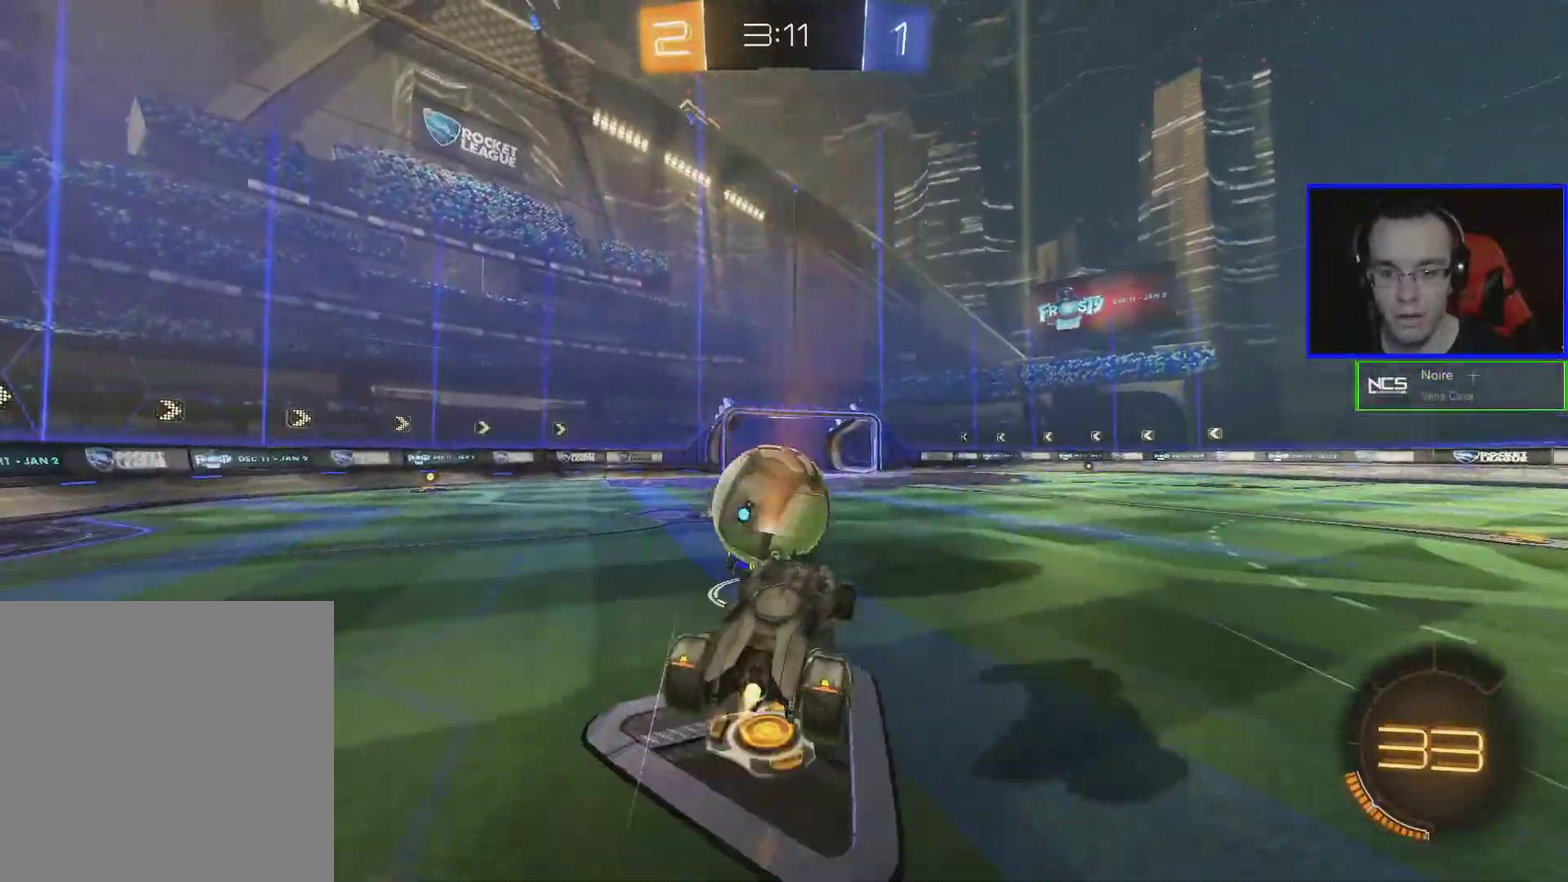
{"buttons": ["R2"], "left_stick": "center", "events": [[350, "B", "up"], [350, "L1", "up"]]}
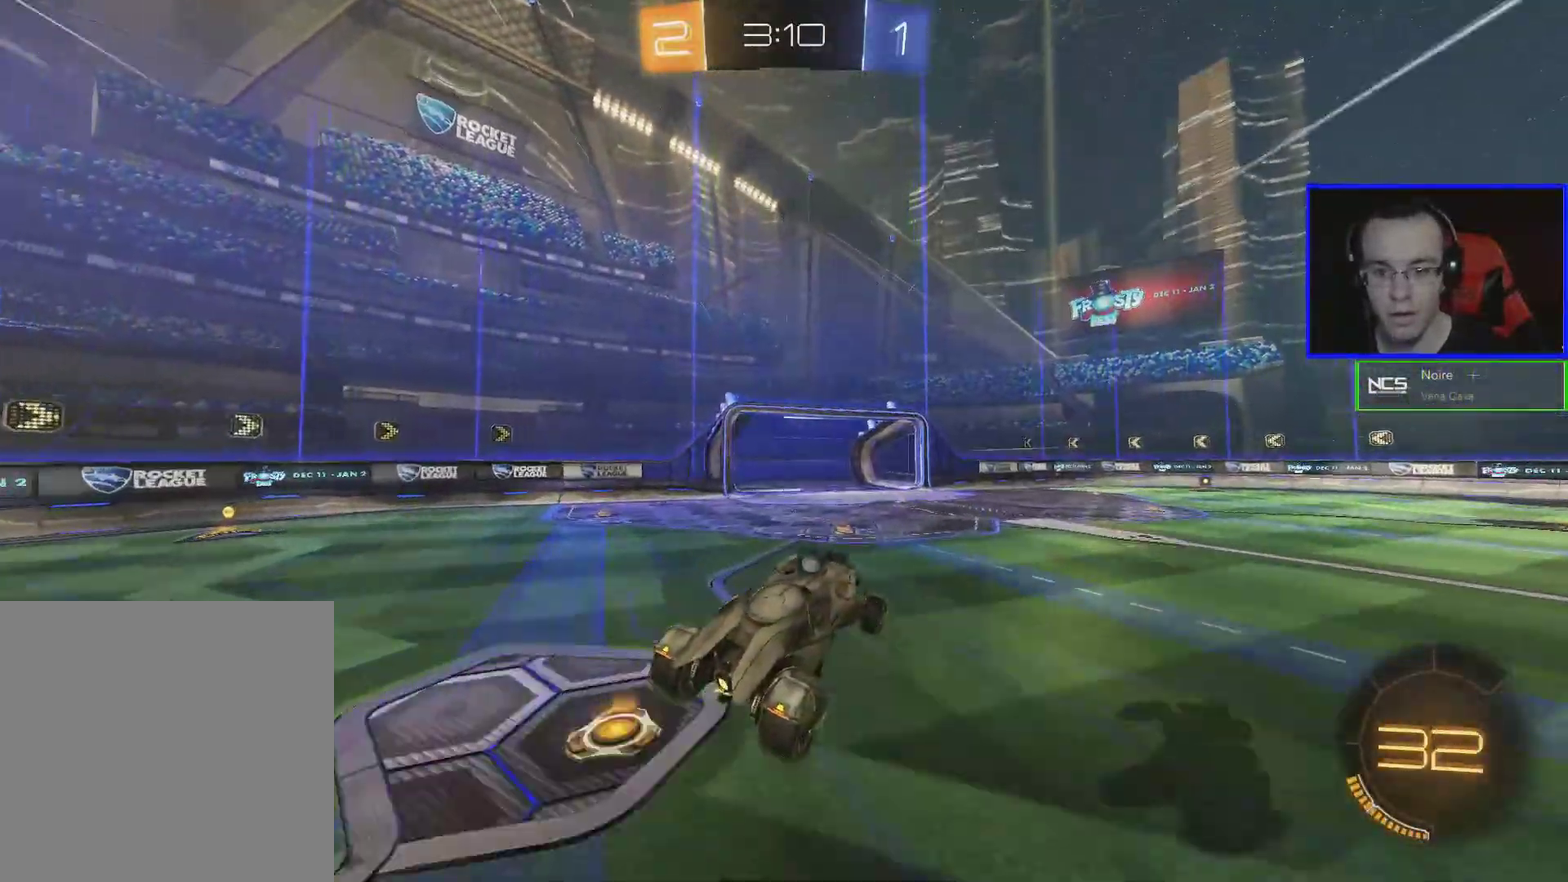
{"buttons": ["R2"], "left_stick": "left", "events": [[33, "left_stick", "left"], [133, "left_stick", "center"], [183, "left_stick", "left"]]}
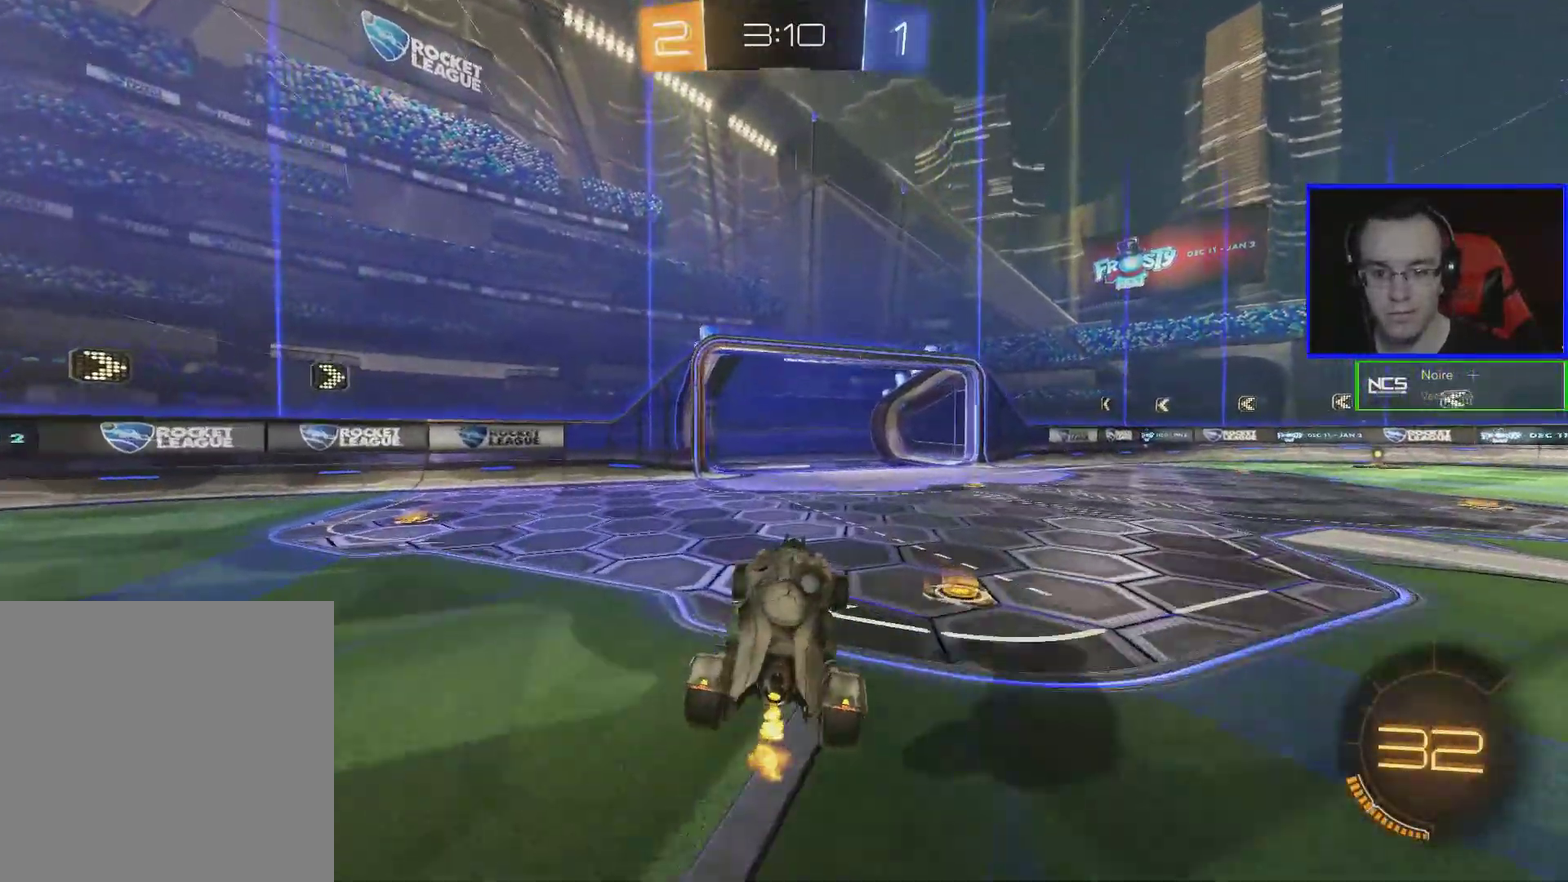
{"buttons": ["B", "R2"], "left_stick": "left", "events": [[433, "B", "down"]]}
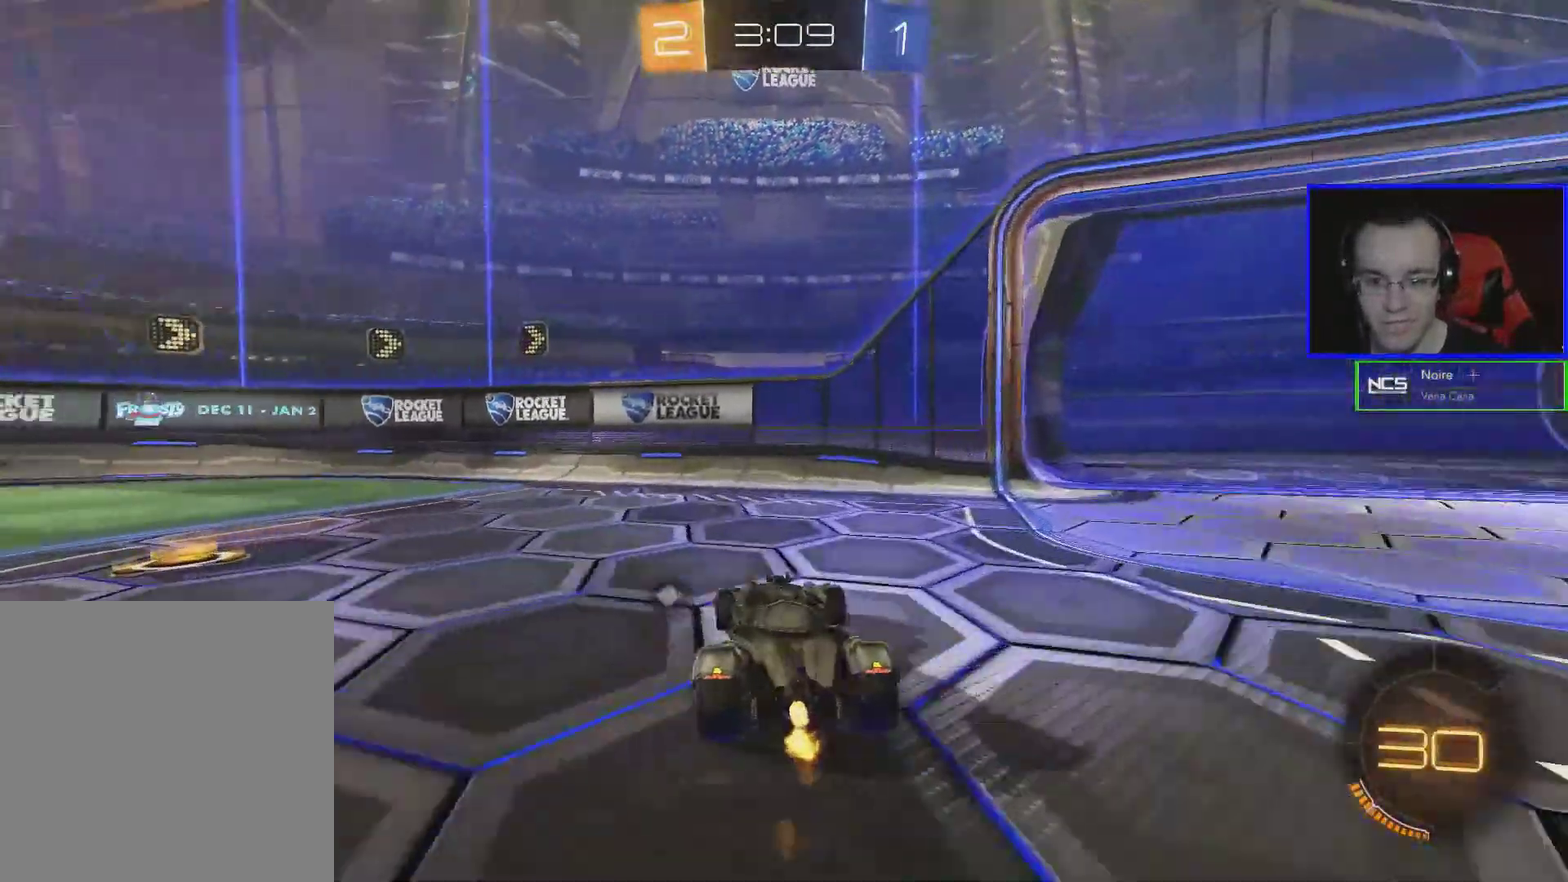
{"buttons": ["B", "R2"], "left_stick": "left", "events": [[133, "B", "up"], [133, "L1", "down"], [233, "L1", "up"], [283, "B", "down"]]}
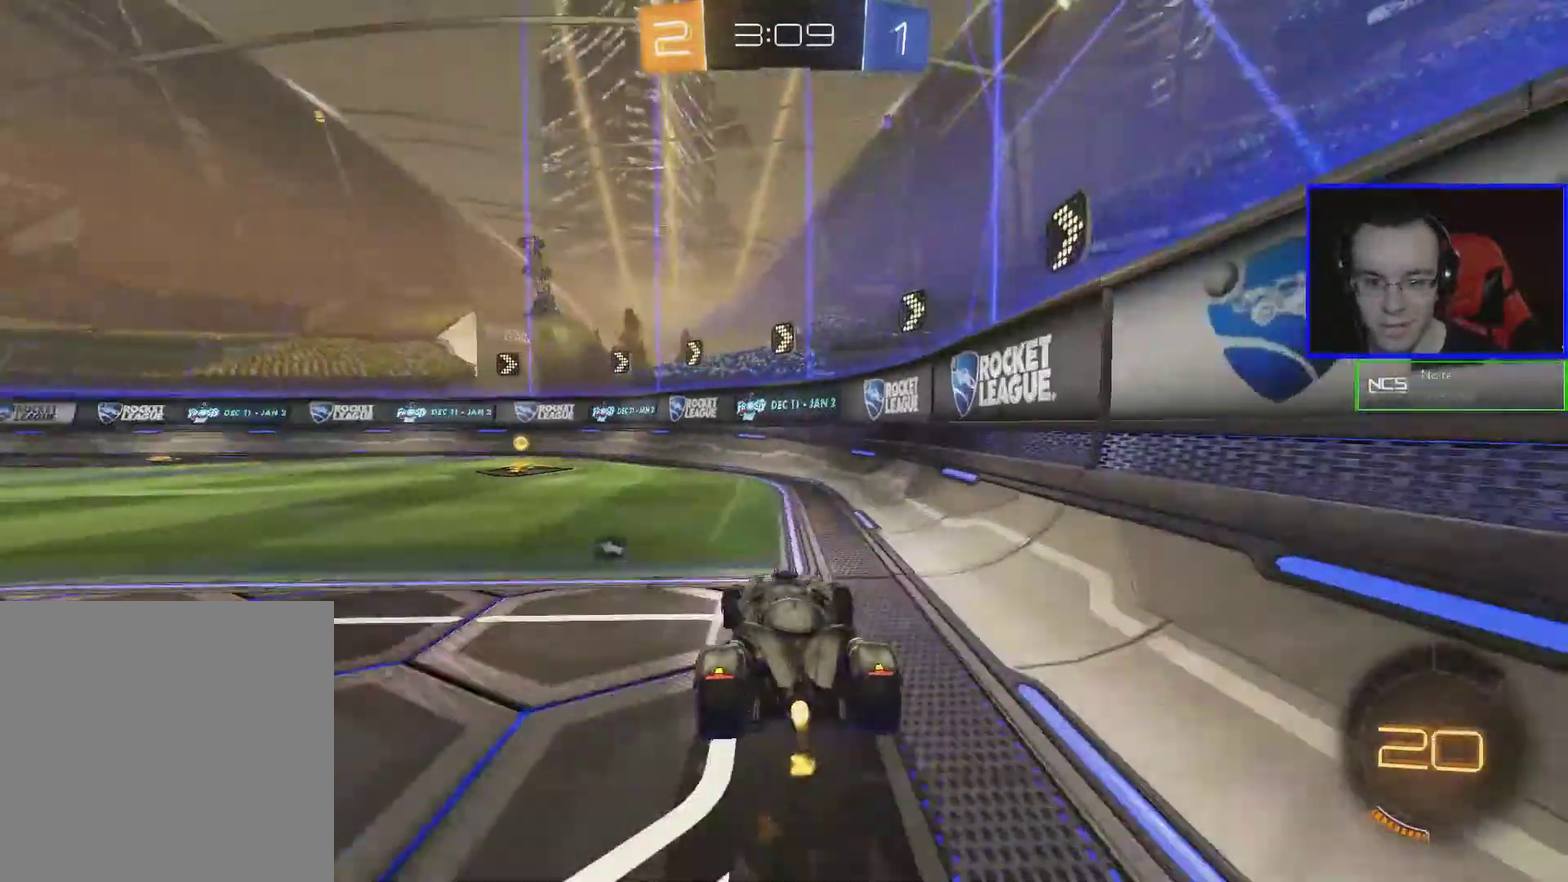
{"buttons": ["R2"], "left_stick": "left", "events": [[133, "left_stick", "center"], [283, "Y", "down"], [333, "left_stick", "left"], [383, "Y", "up"], [433, "B", "up"]]}
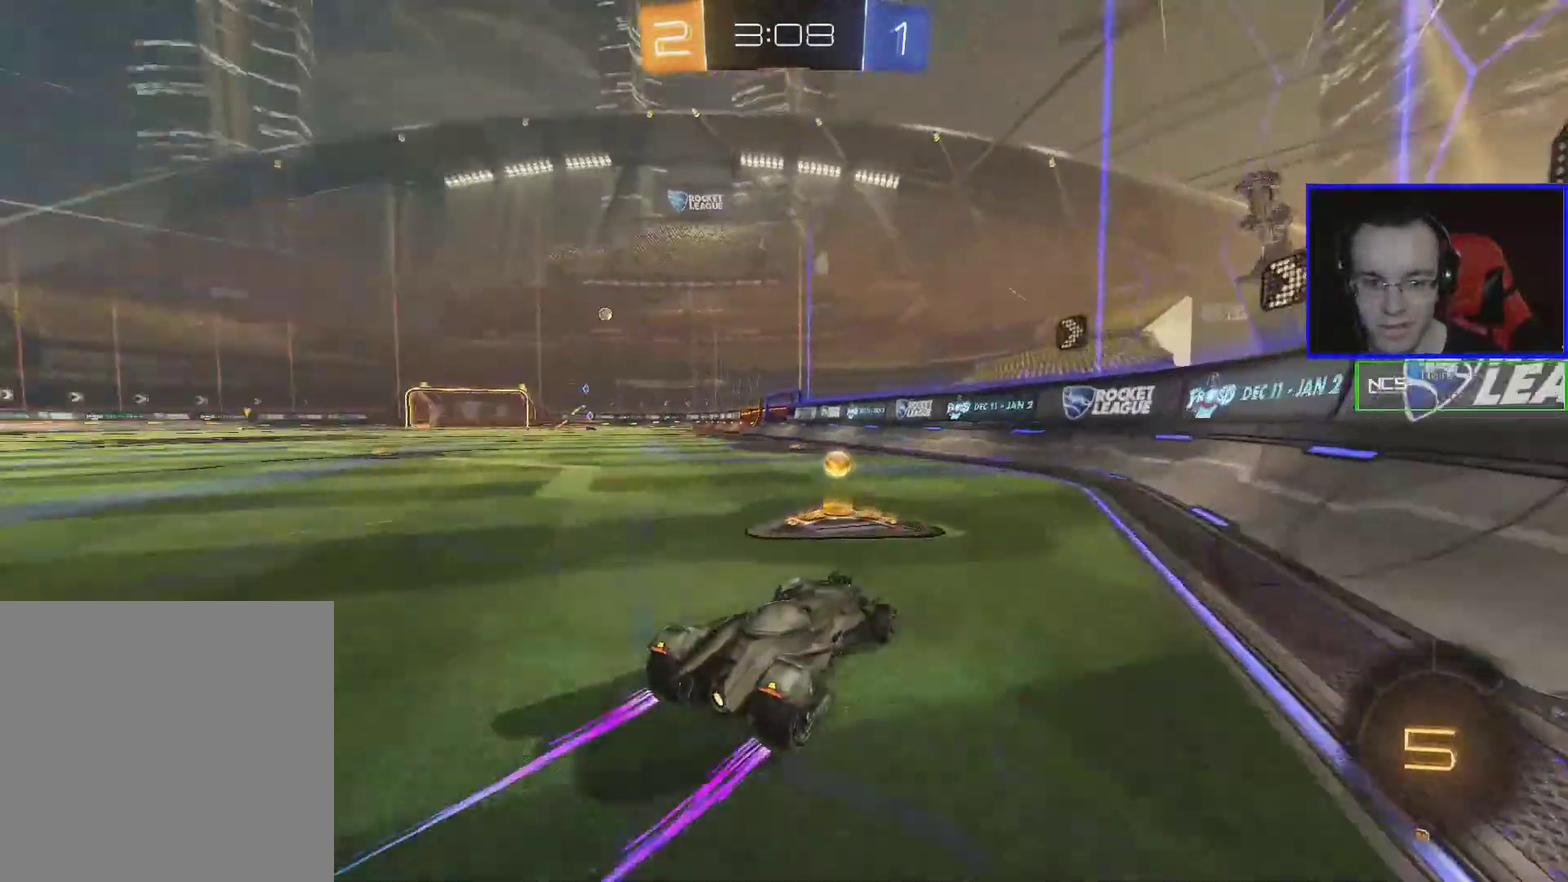
{"buttons": ["A", "R2"], "left_stick": "up", "events": [[383, "A", "down"], [383, "left_stick", "up"], [433, "A", "up"], [483, "A", "down"]]}
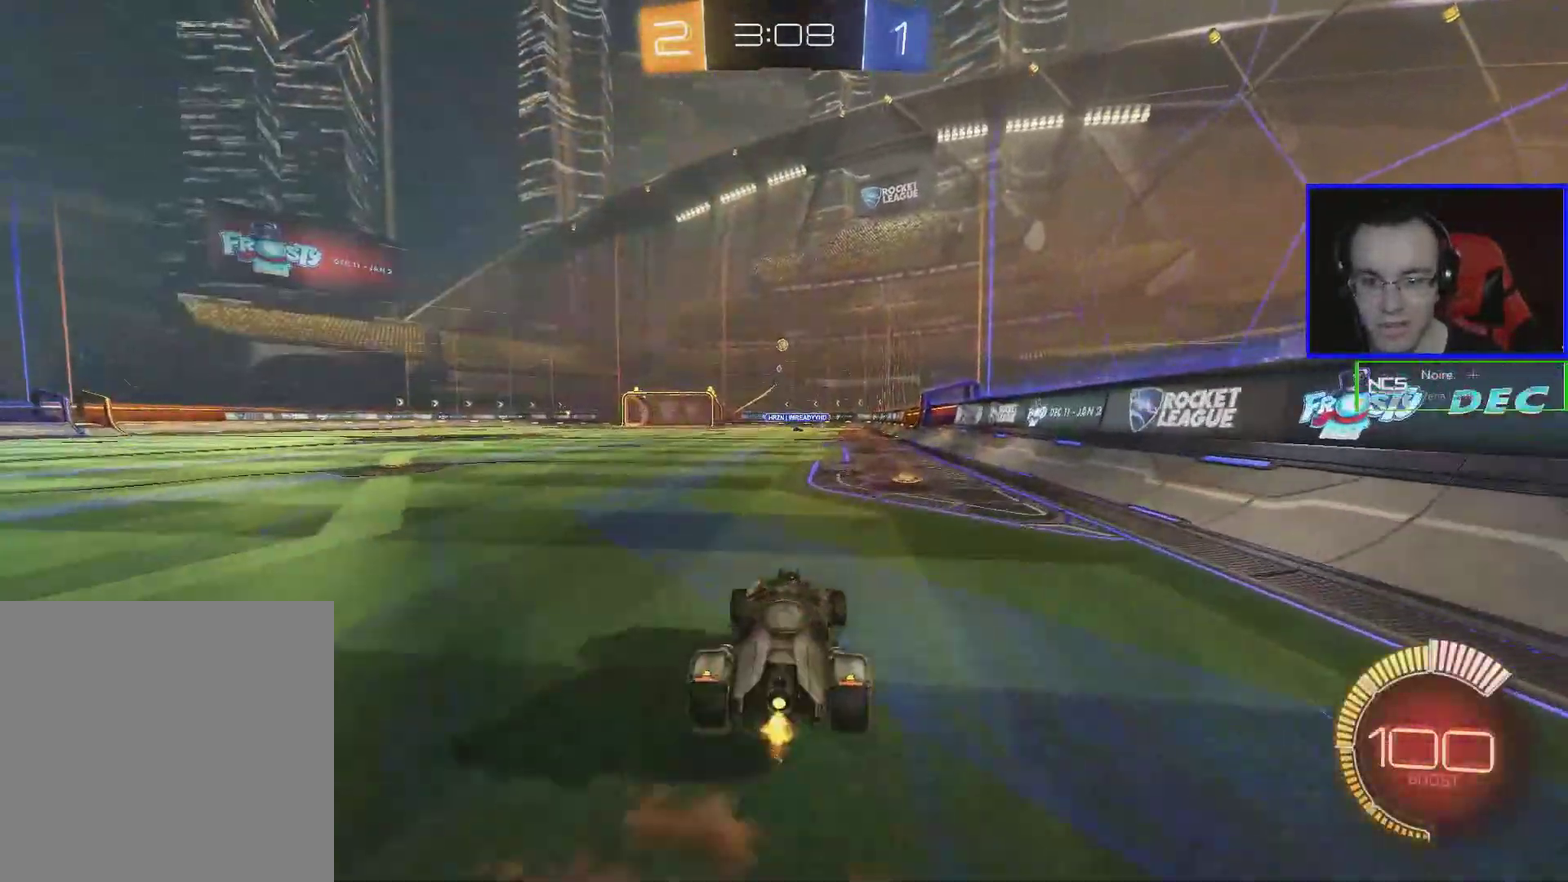
{"buttons": ["R2"], "left_stick": "center", "events": [[133, "A", "up"], [233, "left_stick", "center"]]}
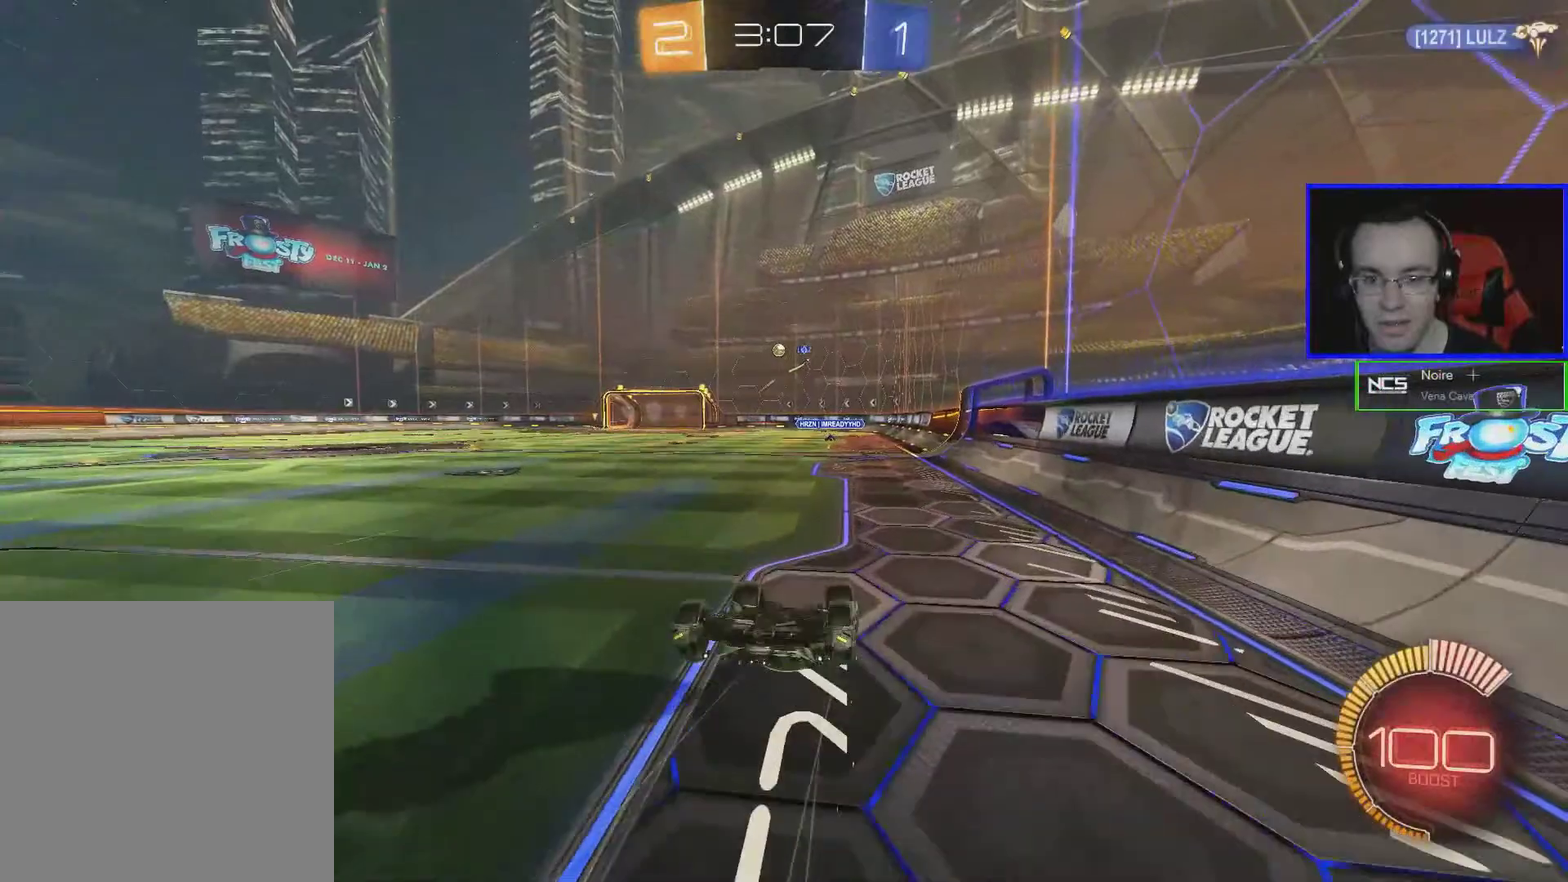
{"buttons": ["R2"], "left_stick": "center", "events": []}
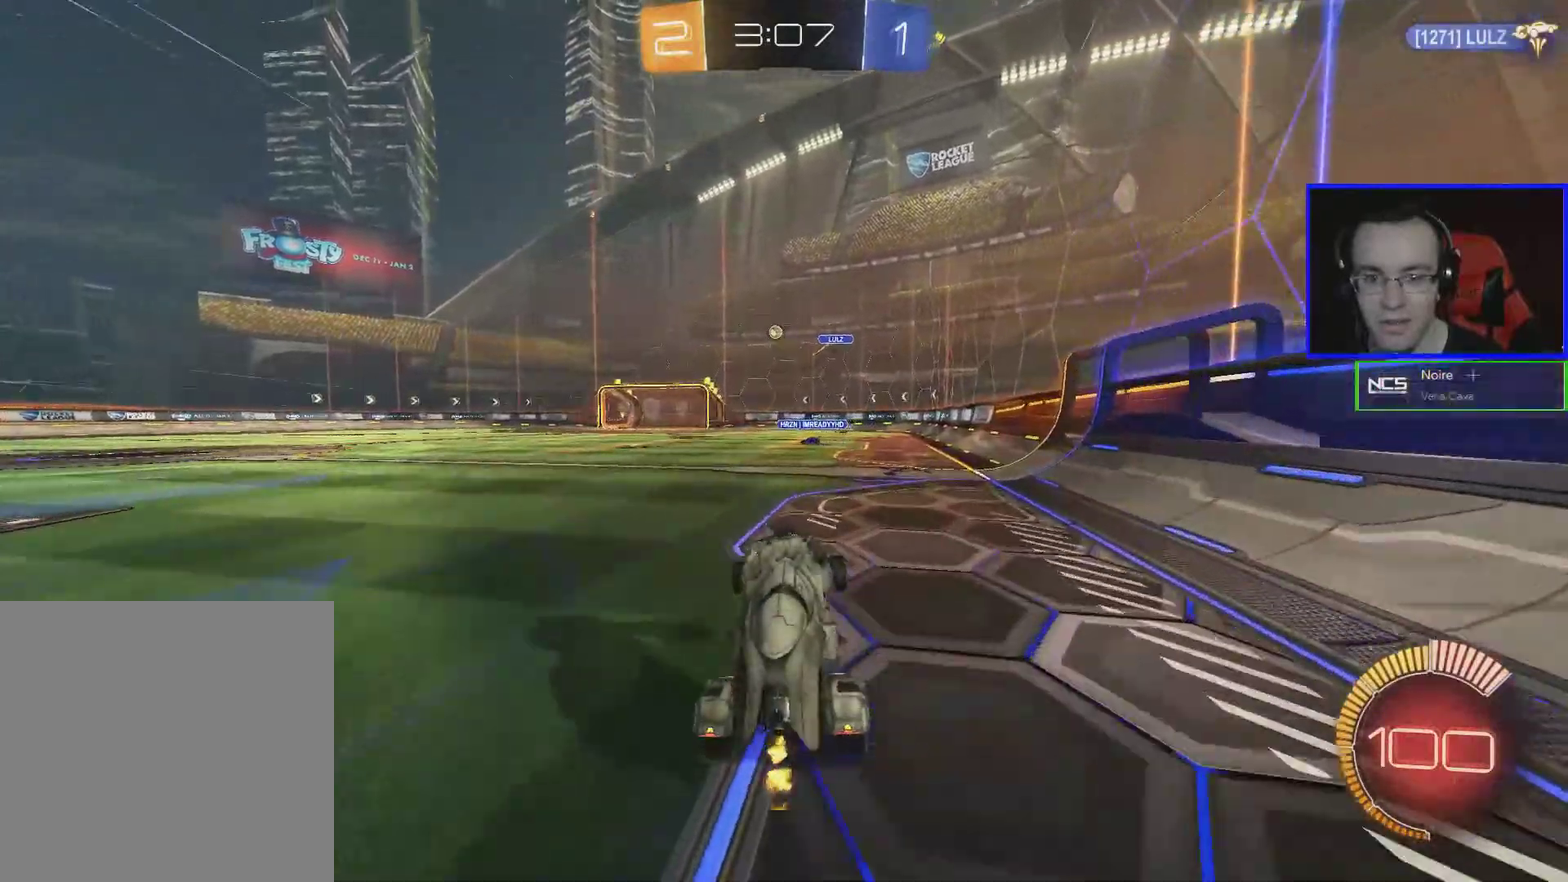
{"buttons": ["B", "R2"], "left_stick": "center", "events": [[83, "left_stick", "left"], [233, "B", "down"], [383, "B", "up"], [483, "B", "down"], [483, "left_stick", "center"]]}
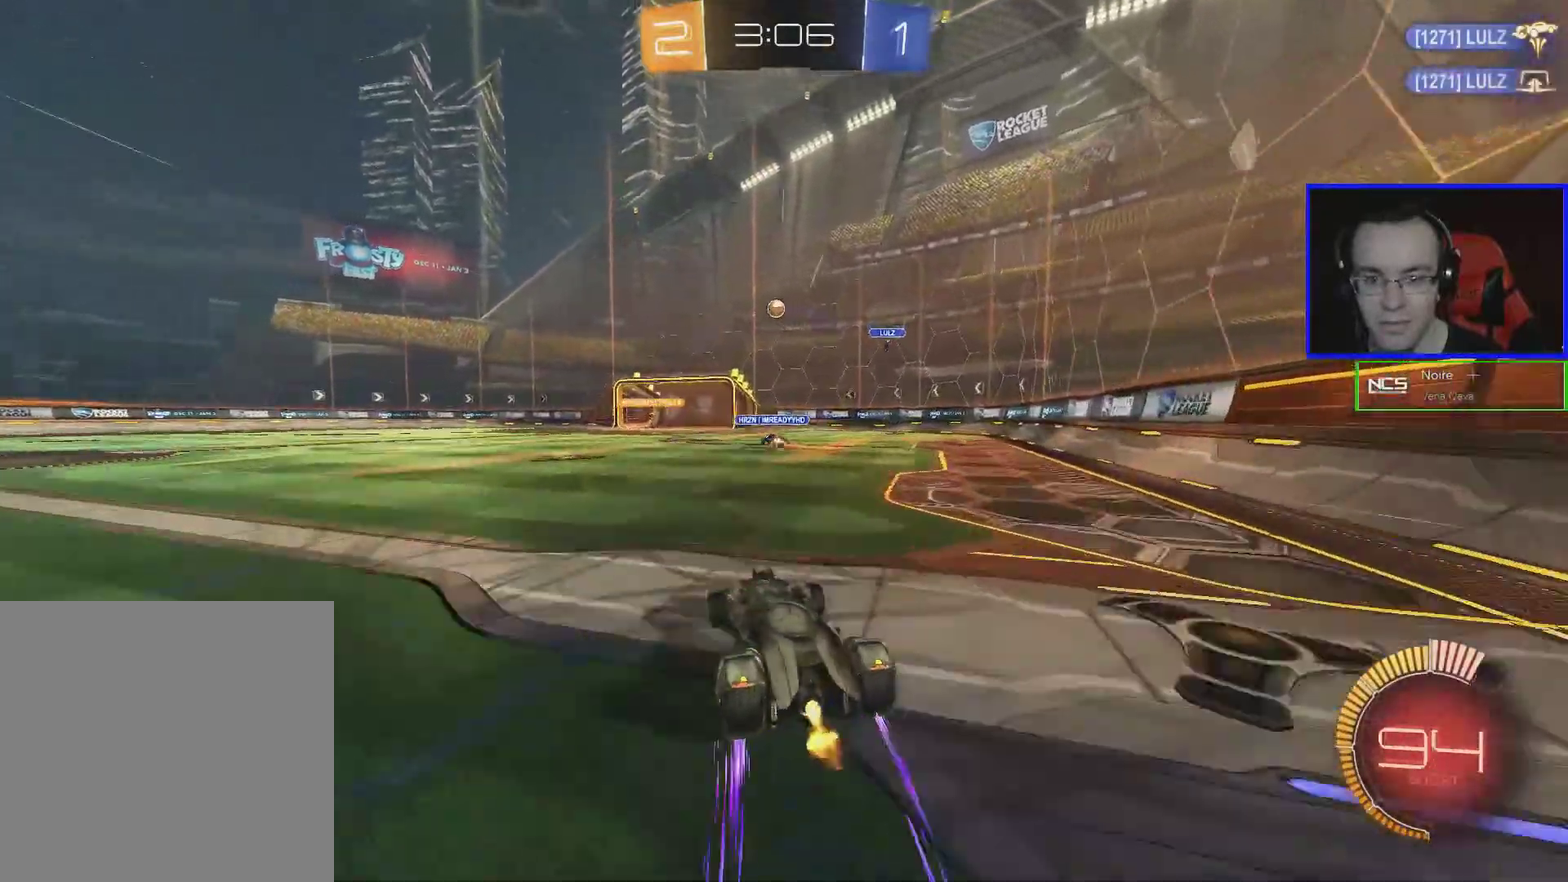
{"buttons": ["R2"], "left_stick": "left", "events": [[33, "B", "up"], [133, "left_stick", "right"], [183, "left_stick", "center"], [383, "left_stick", "left"]]}
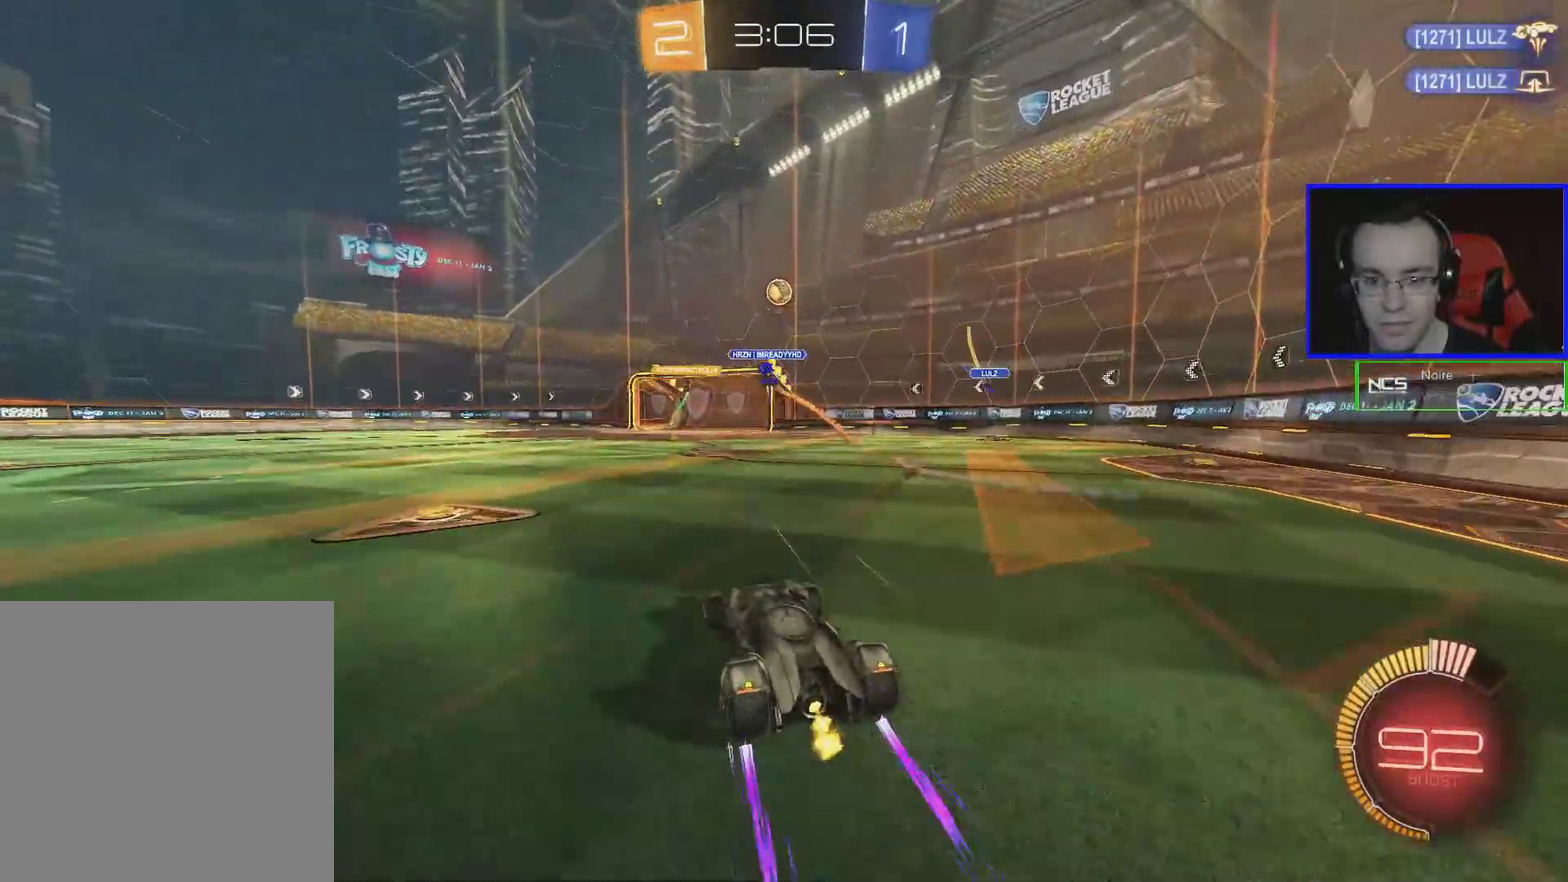
{"buttons": ["R2"], "left_stick": "center", "events": [[183, "left_stick", "down-left"], [233, "left_stick", "center"]]}
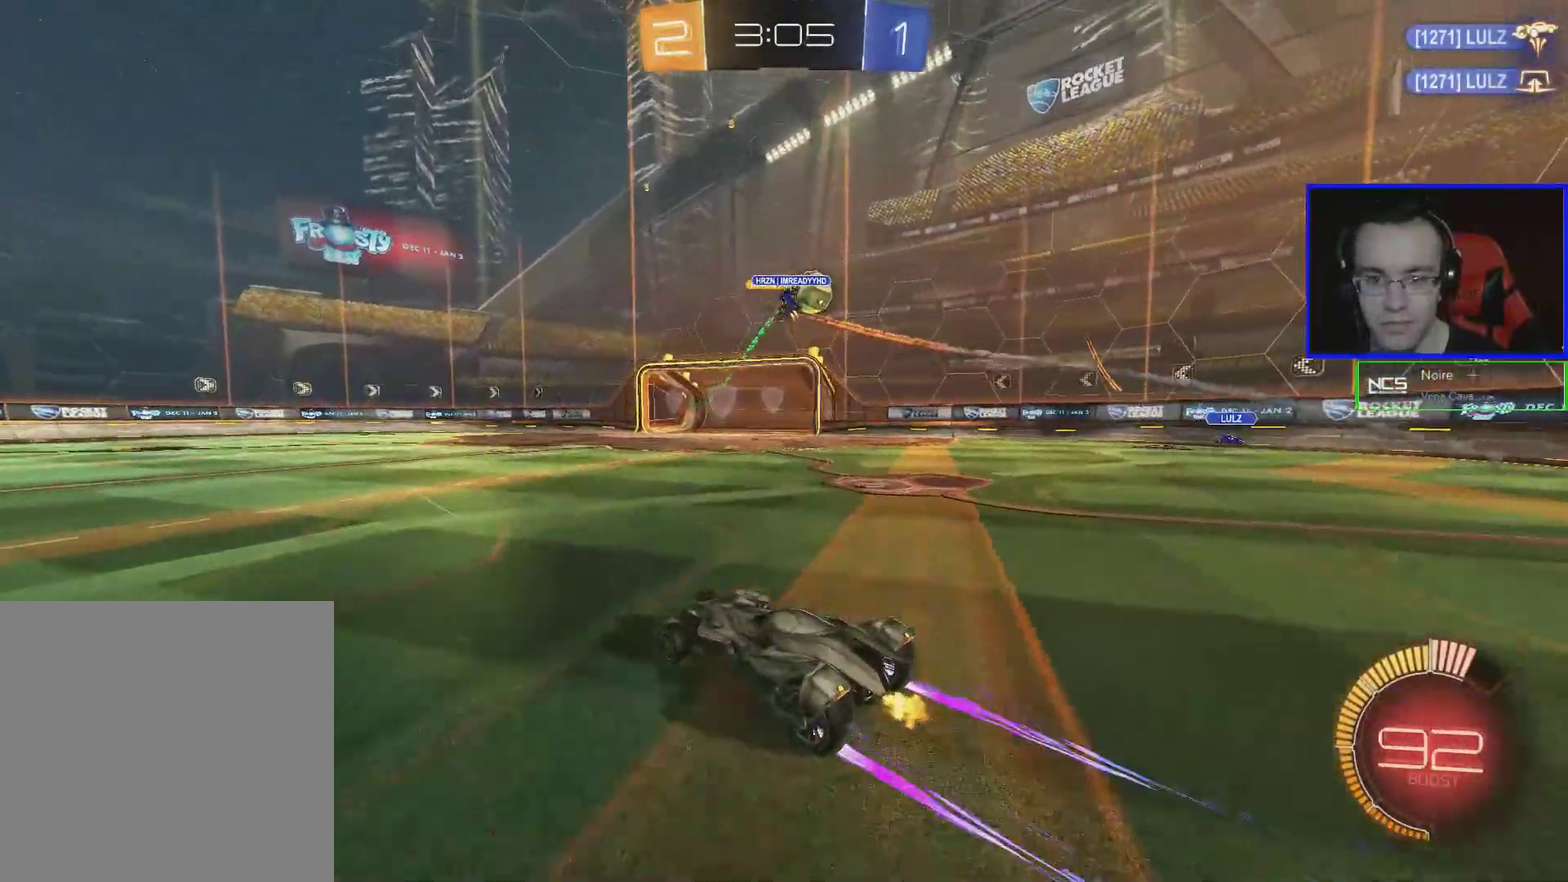
{"buttons": ["L1"], "left_stick": "right", "events": [[233, "left_stick", "right"], [283, "left_stick", "down-right"], [417, "left_stick", "right"], [483, "L1", "down"], [483, "R2", "up"]]}
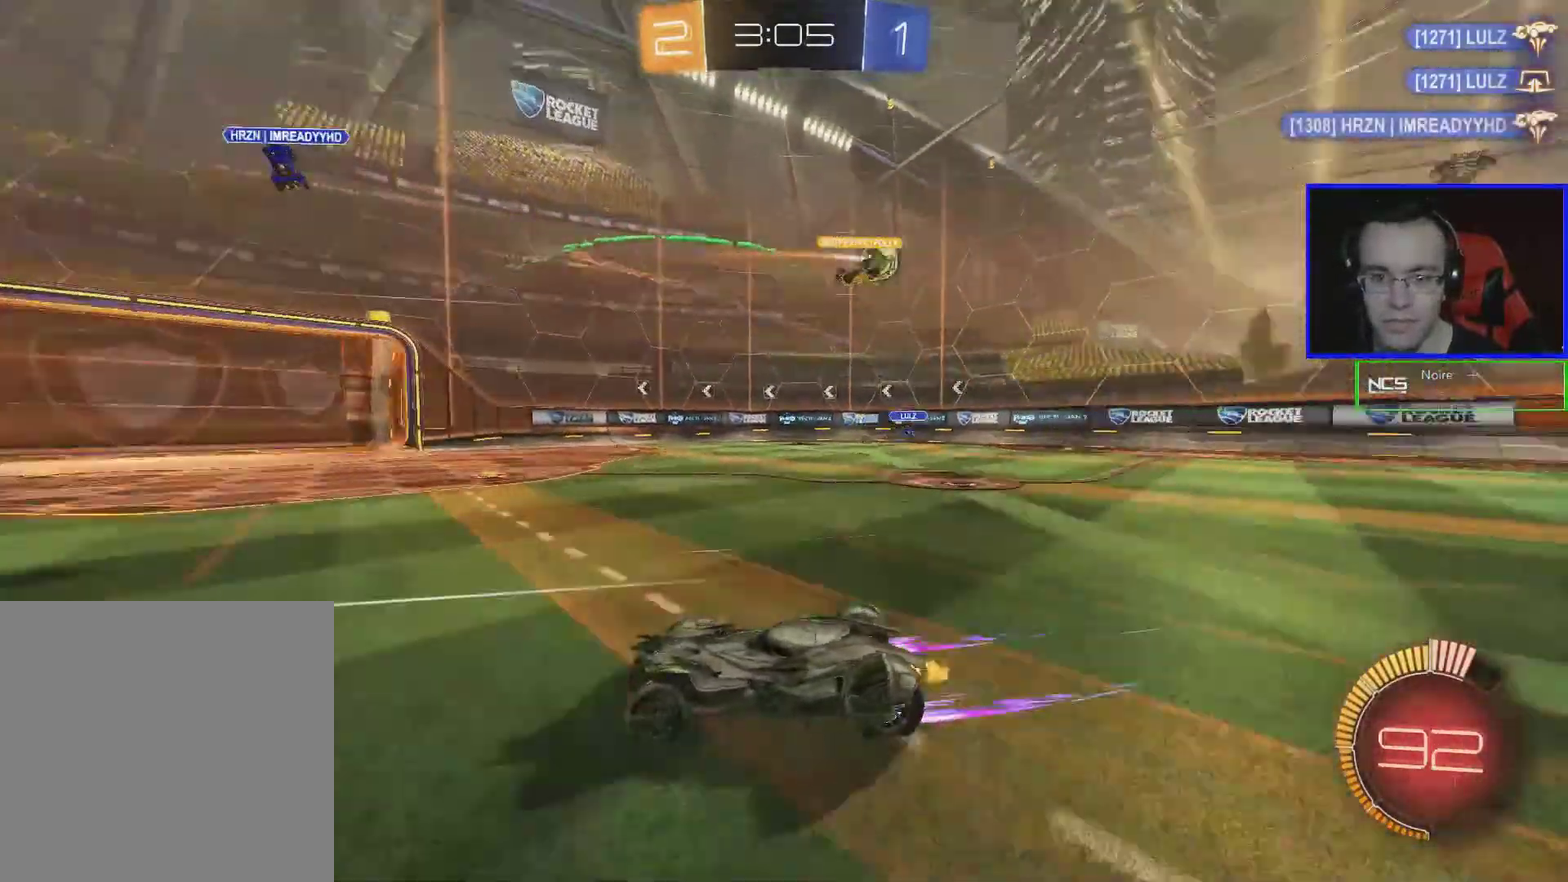
{"buttons": [], "left_stick": "right", "events": [[133, "L1", "up"], [133, "R2", "down"], [333, "R2", "up"]]}
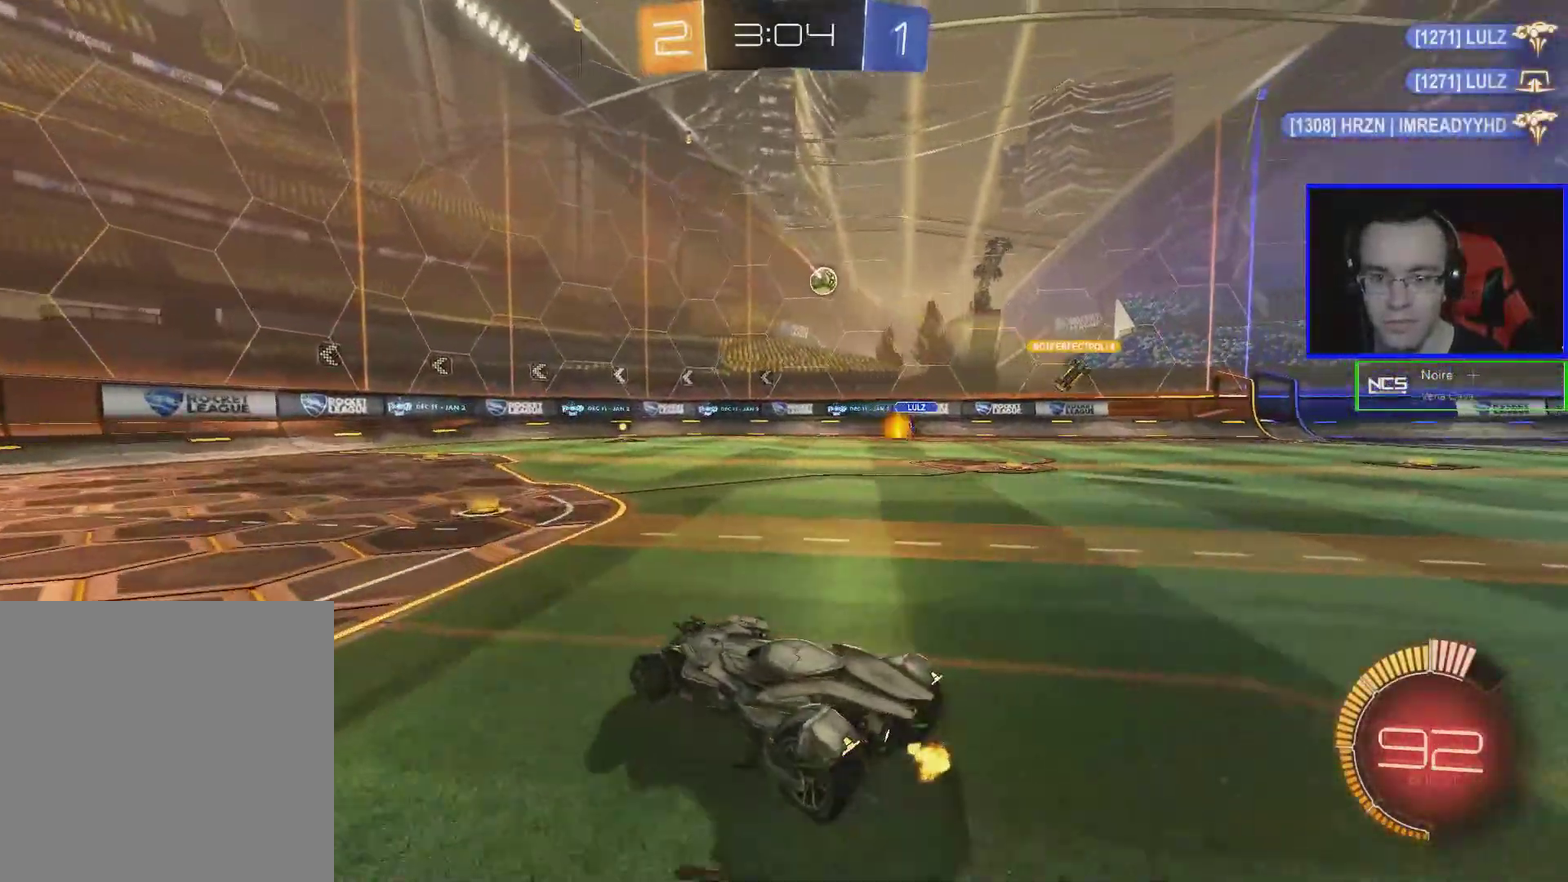
{"buttons": [], "left_stick": "down-right", "events": [[133, "left_stick", "down-right"], [183, "left_stick", "center"], [383, "left_stick", "down-right"]]}
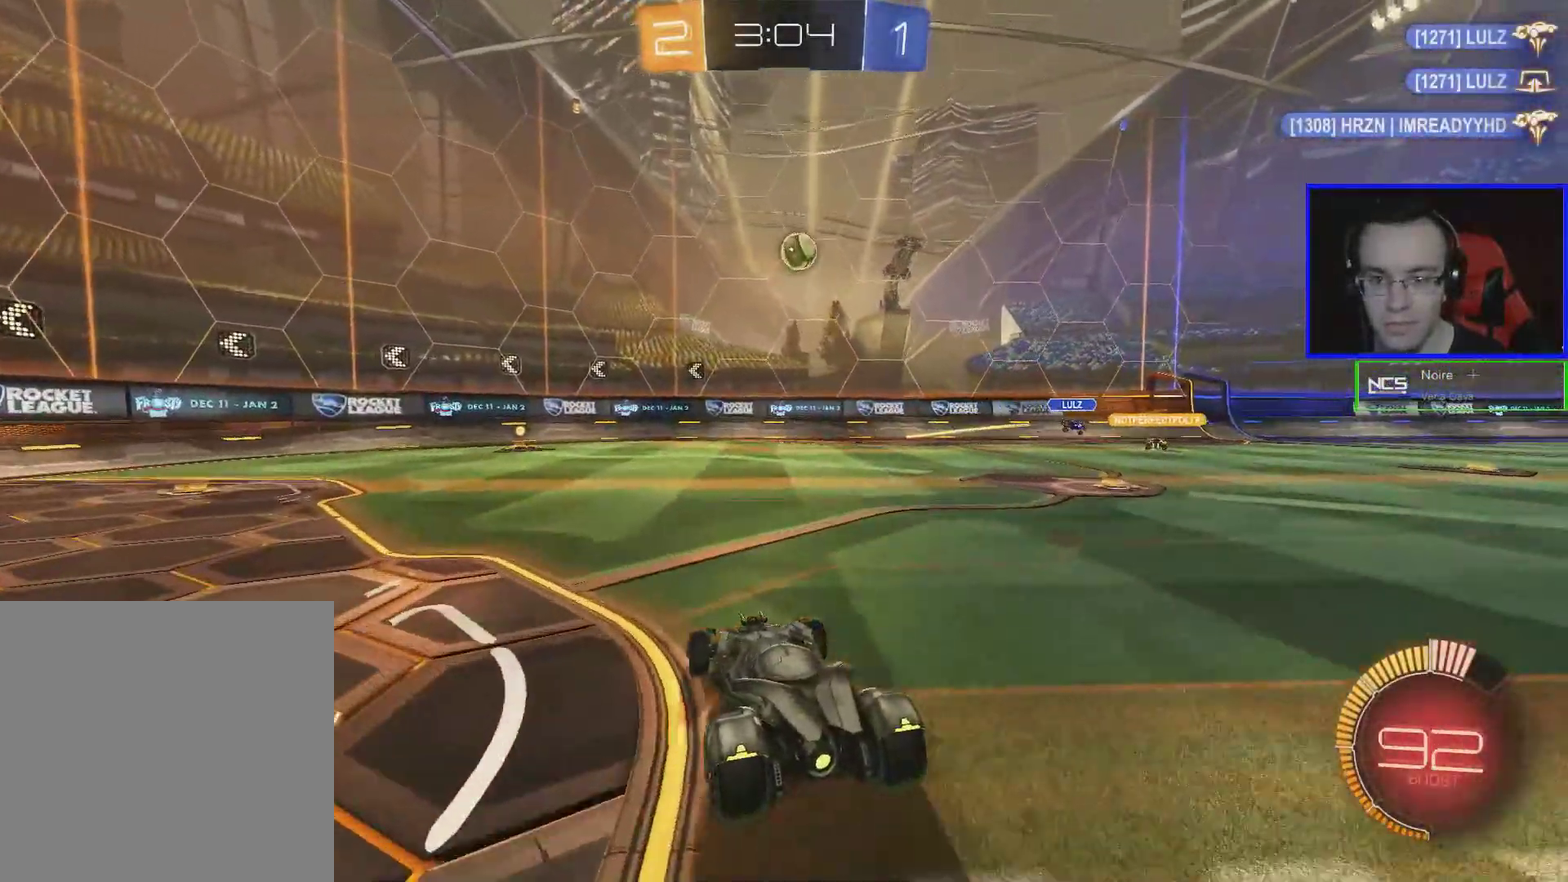
{"buttons": ["B", "L1", "R2"], "left_stick": "center", "events": [[183, "A", "down"], [183, "R2", "down"], [283, "L1", "down"], [283, "left_stick", "down"], [333, "B", "down"], [383, "left_stick", "down-left"], [433, "left_stick", "down"], [483, "A", "up"], [483, "left_stick", "center"]]}
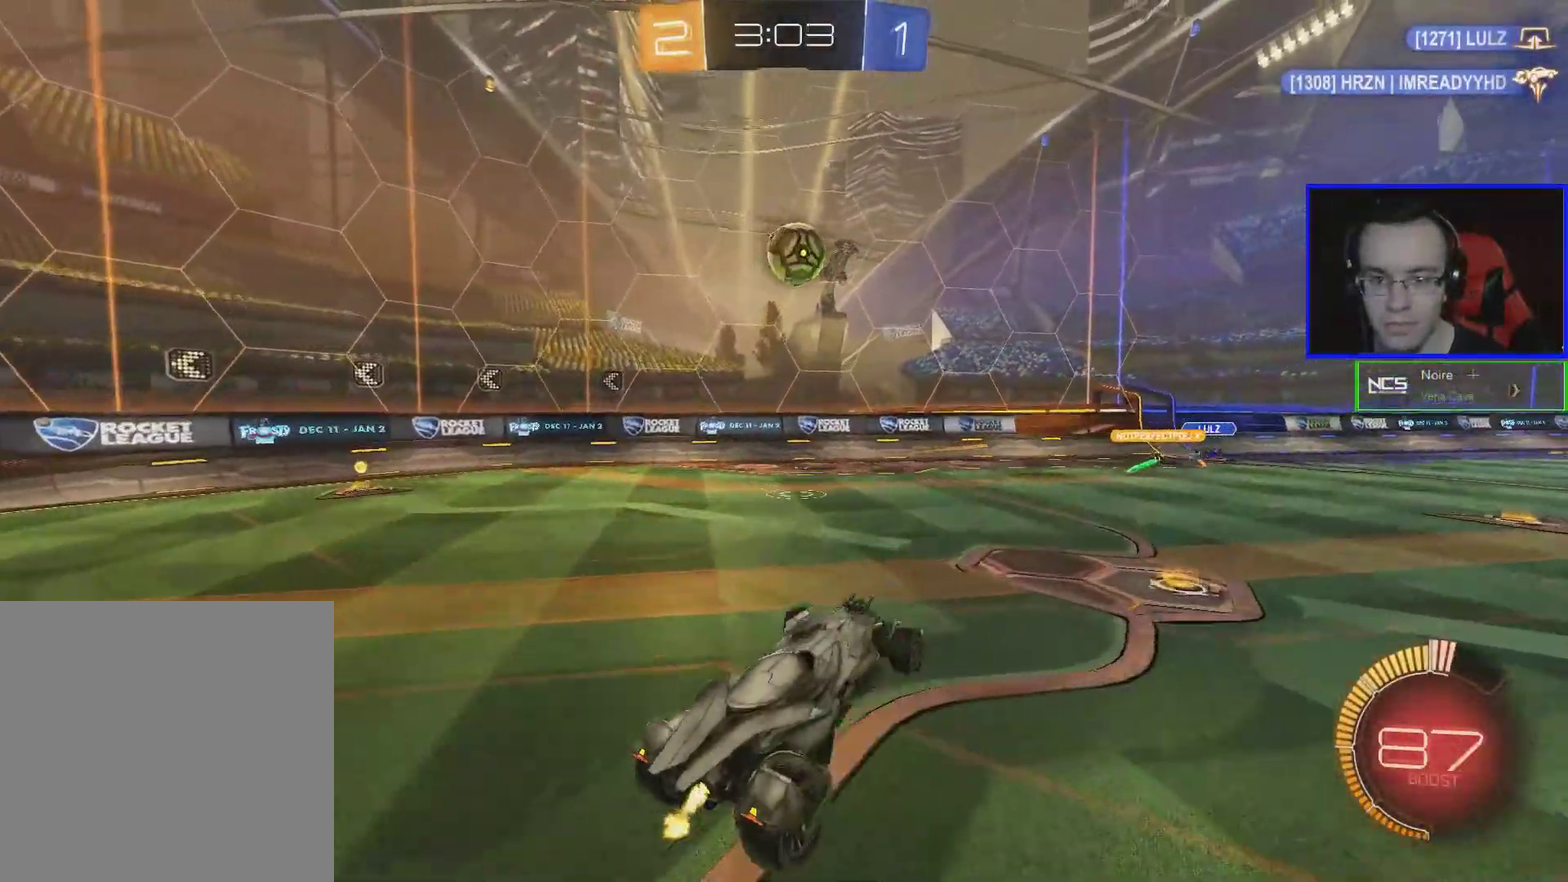
{"buttons": ["A", "B", "L1", "R2"], "left_stick": "up", "events": [[250, "left_stick", "up-left"], [400, "A", "down"], [400, "left_stick", "up"]]}
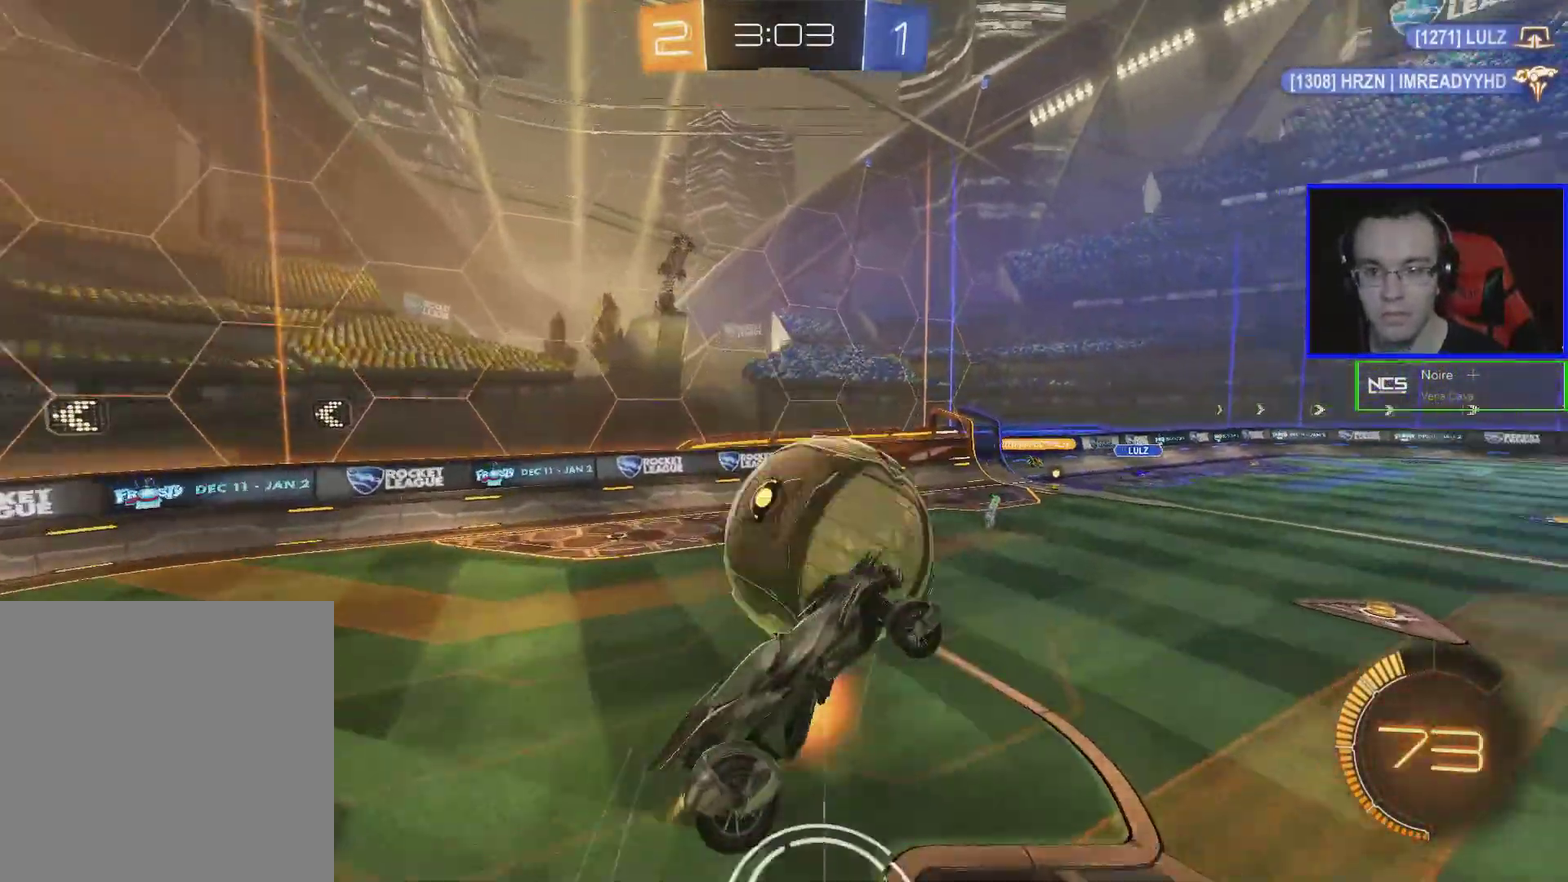
{"buttons": ["R2"], "left_stick": "up", "events": [[50, "A", "up"], [50, "B", "up"], [450, "L1", "up"]]}
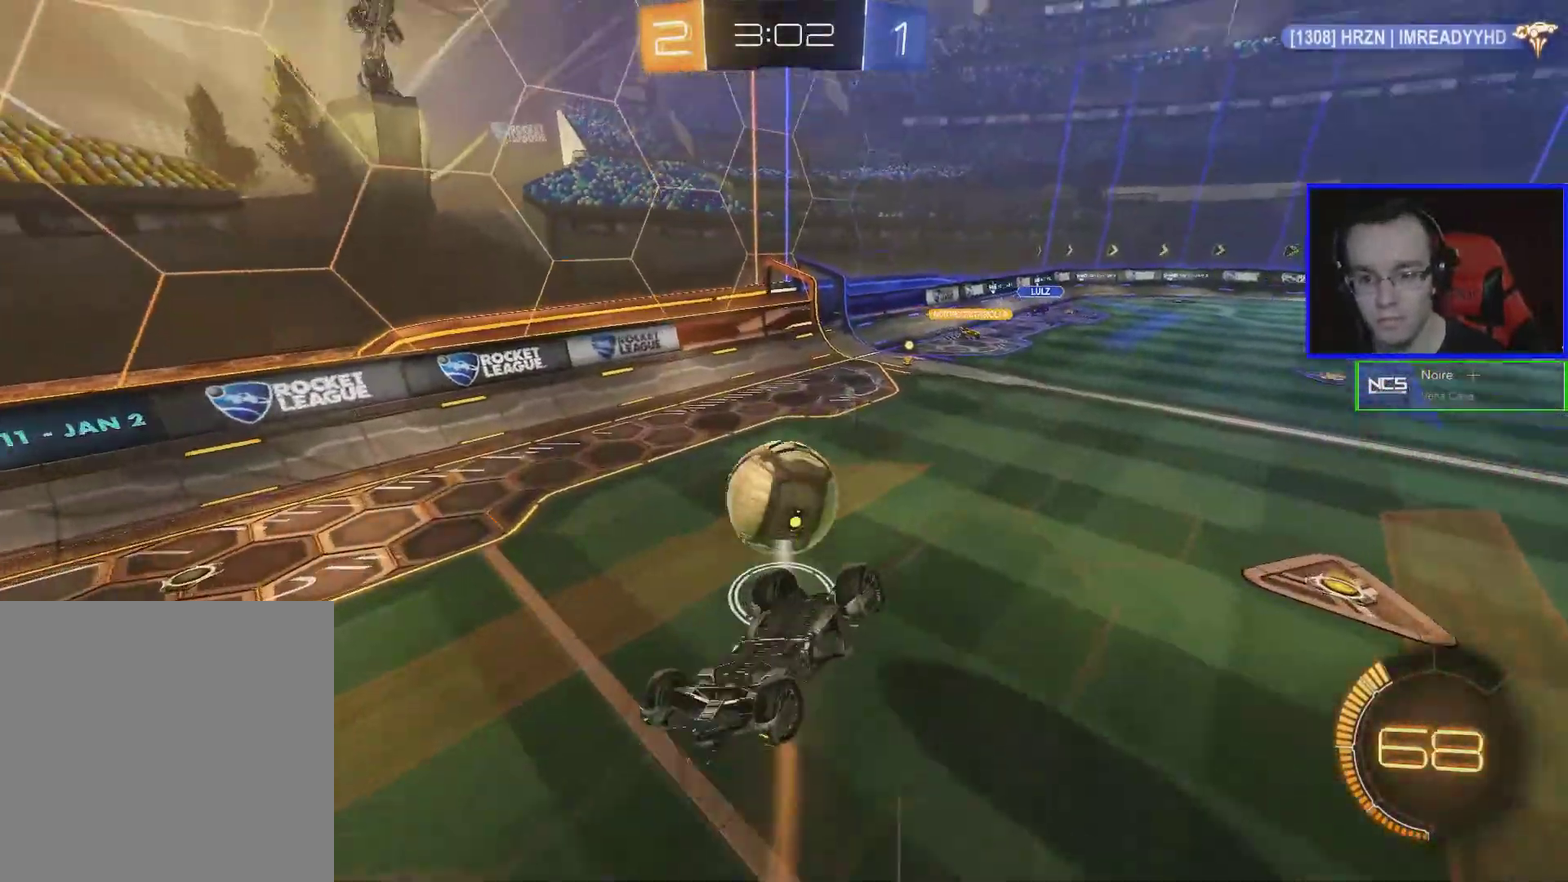
{"buttons": ["R2"], "left_stick": "center", "events": [[200, "left_stick", "up-left"], [300, "left_stick", "up"], [350, "left_stick", "up-right"], [450, "left_stick", "center"]]}
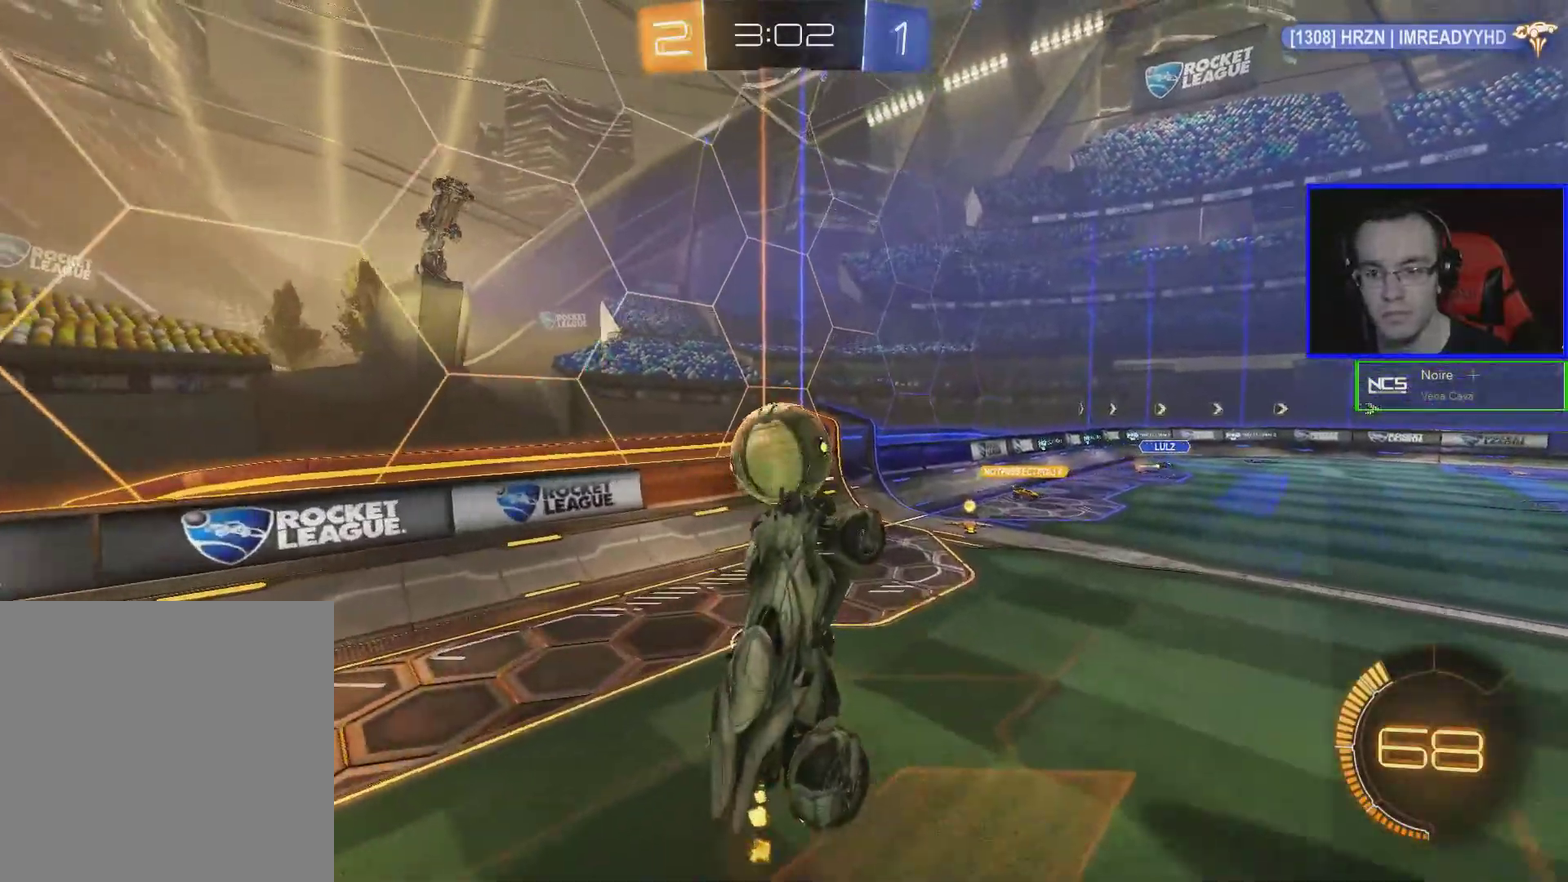
{"buttons": ["R2"], "left_stick": "right", "events": [[483, "left_stick", "right"]]}
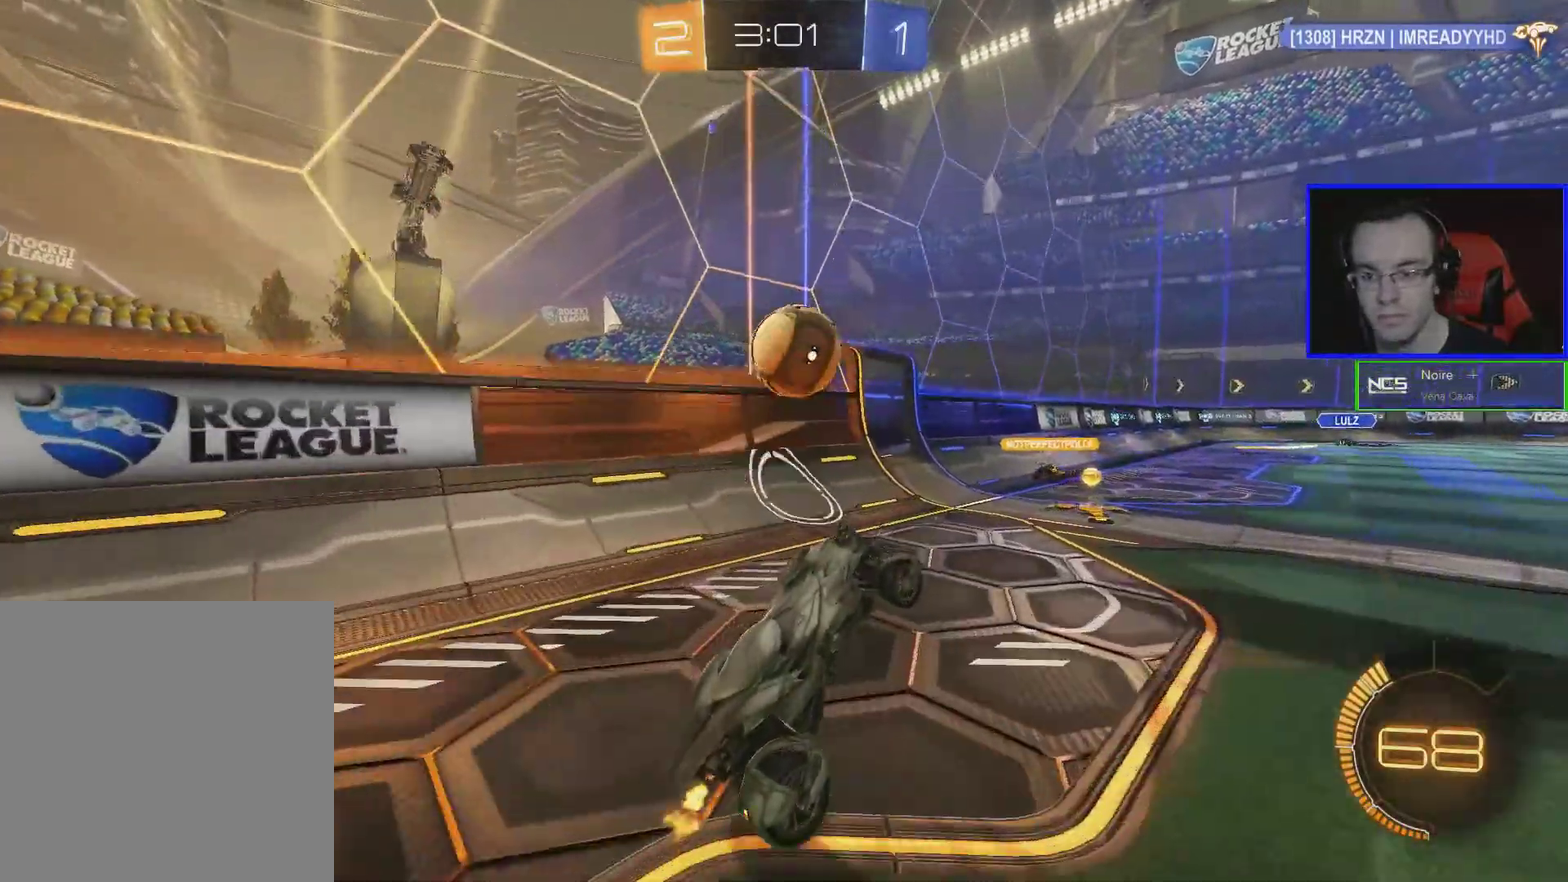
{"buttons": ["R2"], "left_stick": "right", "events": []}
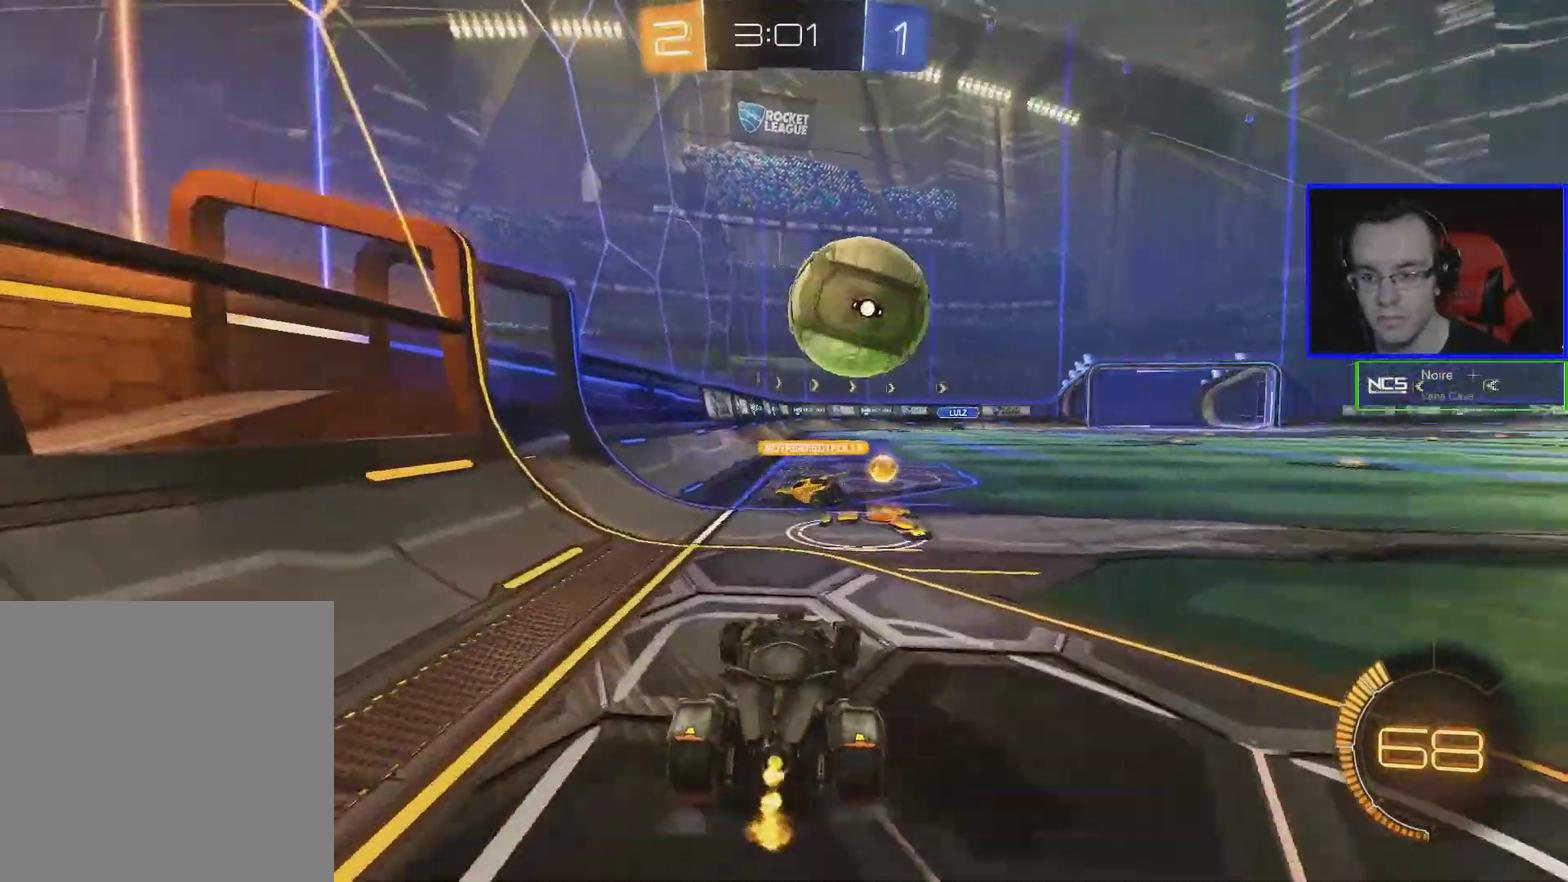
{"buttons": ["R2"], "left_stick": "down-right", "events": [[33, "left_stick", "down-right"], [150, "left_stick", "center"], [400, "left_stick", "down-right"]]}
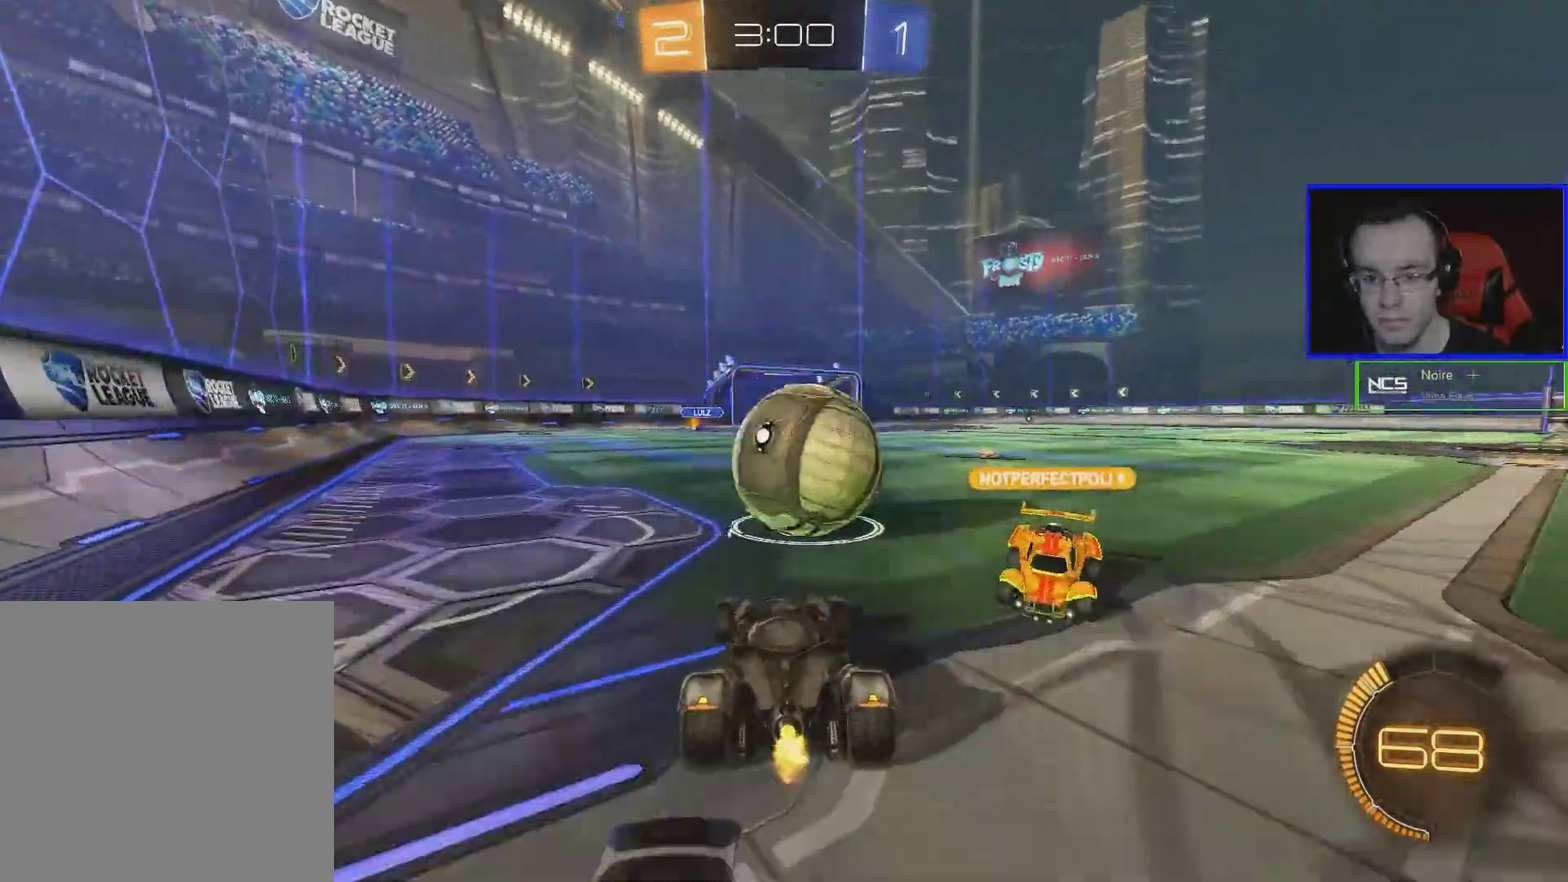
{"buttons": ["A", "B", "R2"], "left_stick": "up-left", "events": [[50, "left_stick", "center"], [383, "B", "down"], [450, "left_stick", "left"], [500, "A", "down"], [500, "left_stick", "up-left"]]}
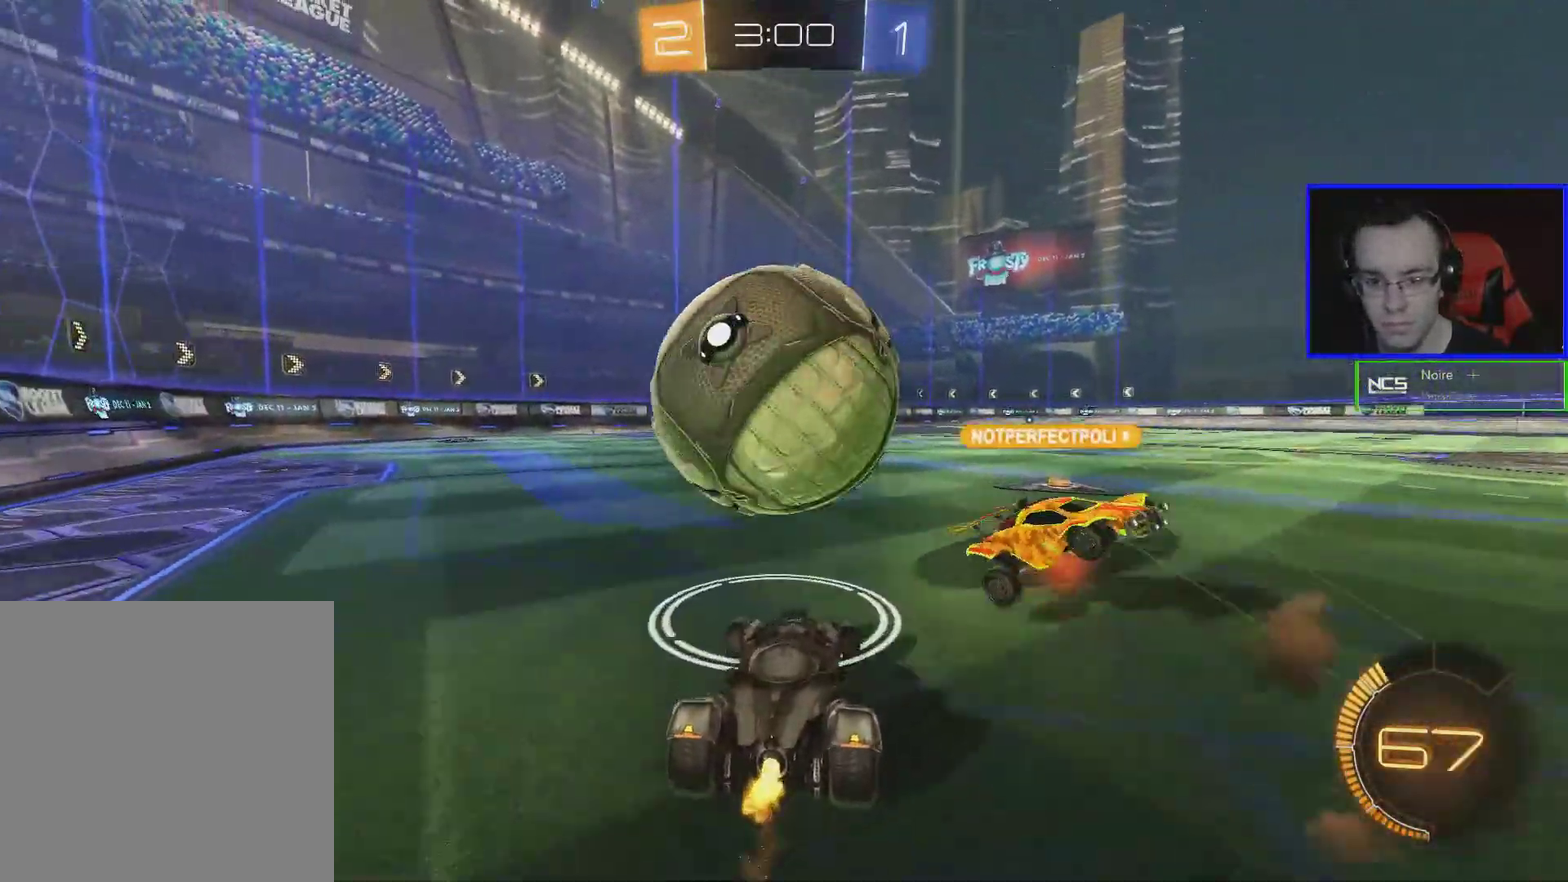
{"buttons": ["R2"], "left_stick": "center", "events": [[50, "left_stick", "up"], [300, "A", "up"], [300, "B", "up"], [450, "left_stick", "up-right"], [500, "left_stick", "center"]]}
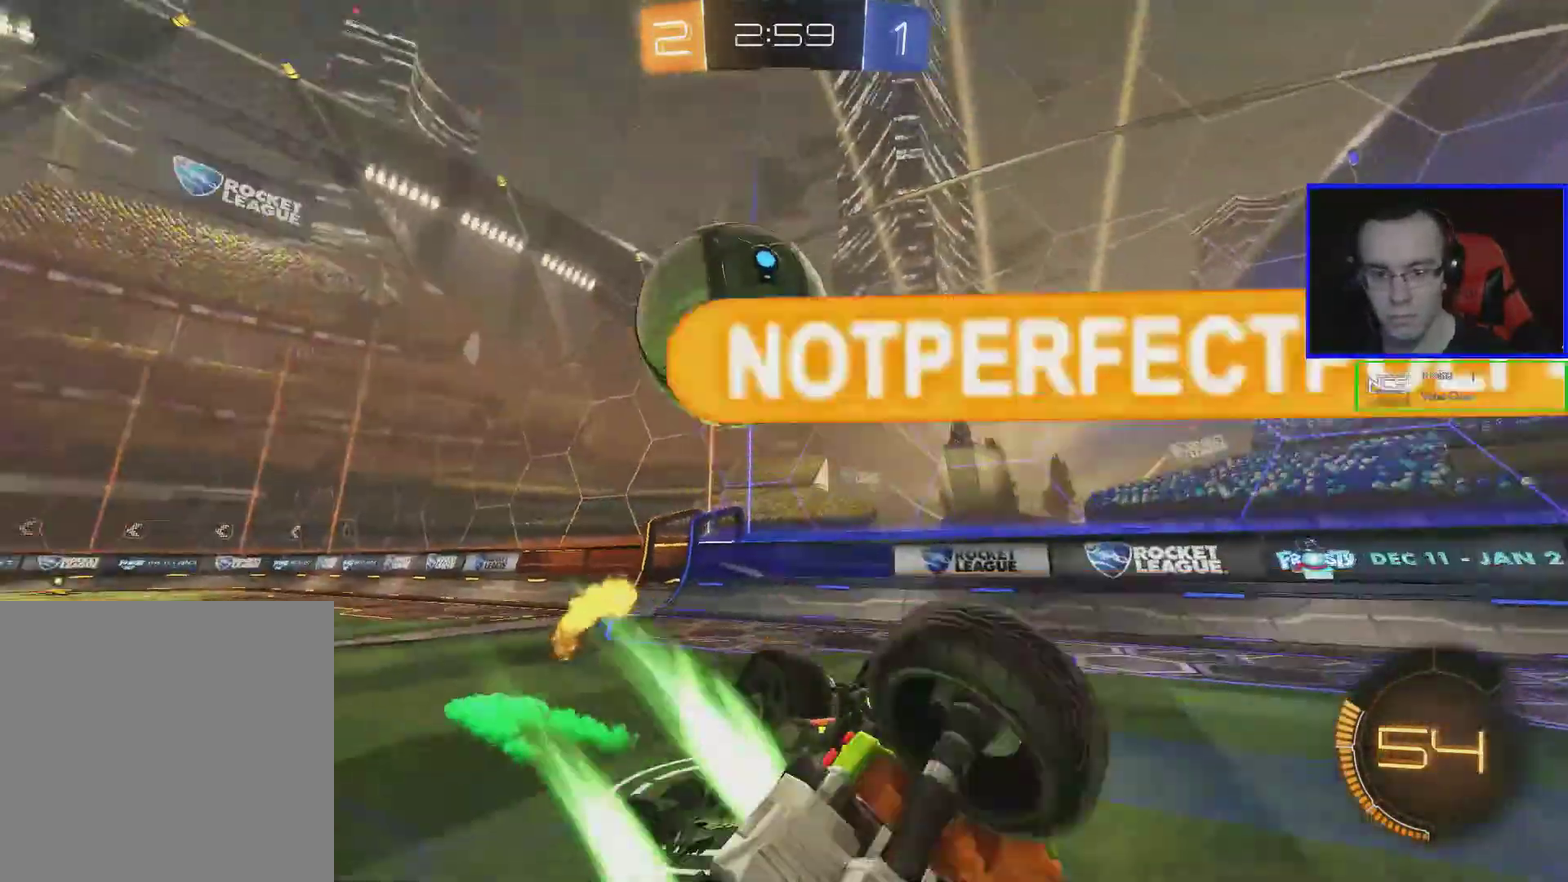
{"buttons": ["R2"], "left_stick": "right", "events": [[383, "left_stick", "right"]]}